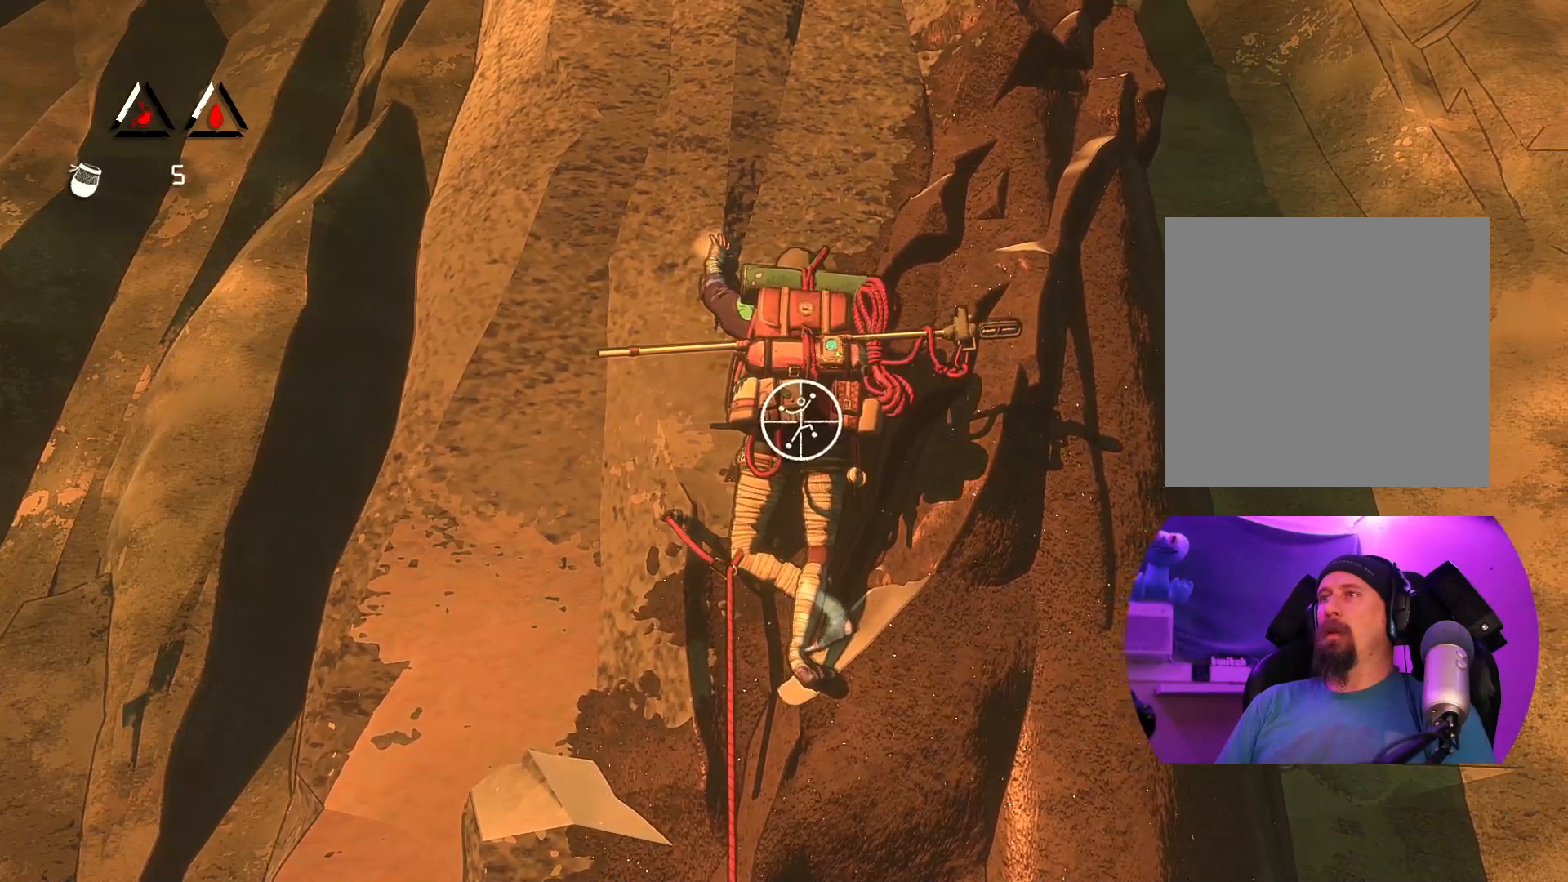
Gameplay with a controller (Xbox layout); each line is a JSON object with the inputs held at the frame after it (dt_ms = milliseconds from this image to that frame). "events" lists button and stick changes between this image and that frame as [ms after this image, input, new state], when the widget could be followed in between.
{"dt_ms": 500, "buttons": ["R1"], "left_stick": "center", "right_stick": "down-left", "events": [[283, "right_stick", "center"], [350, "right_stick", "down"], [450, "right_stick", "down-left"]]}
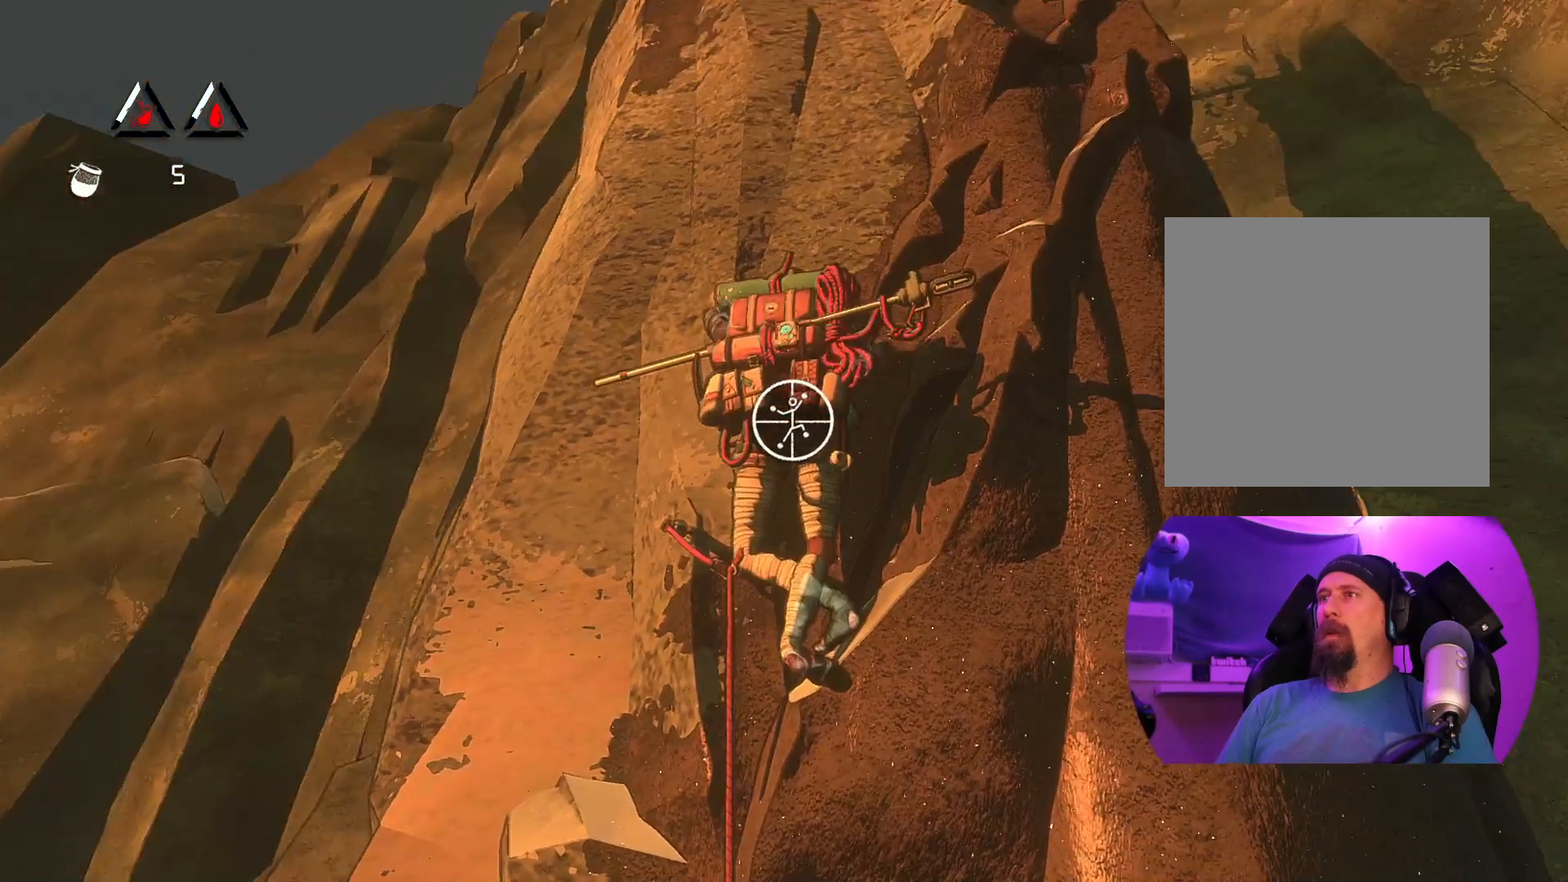
{"dt_ms": 500, "buttons": ["R1"], "left_stick": "center", "right_stick": "down", "events": [[383, "right_stick", "down"]]}
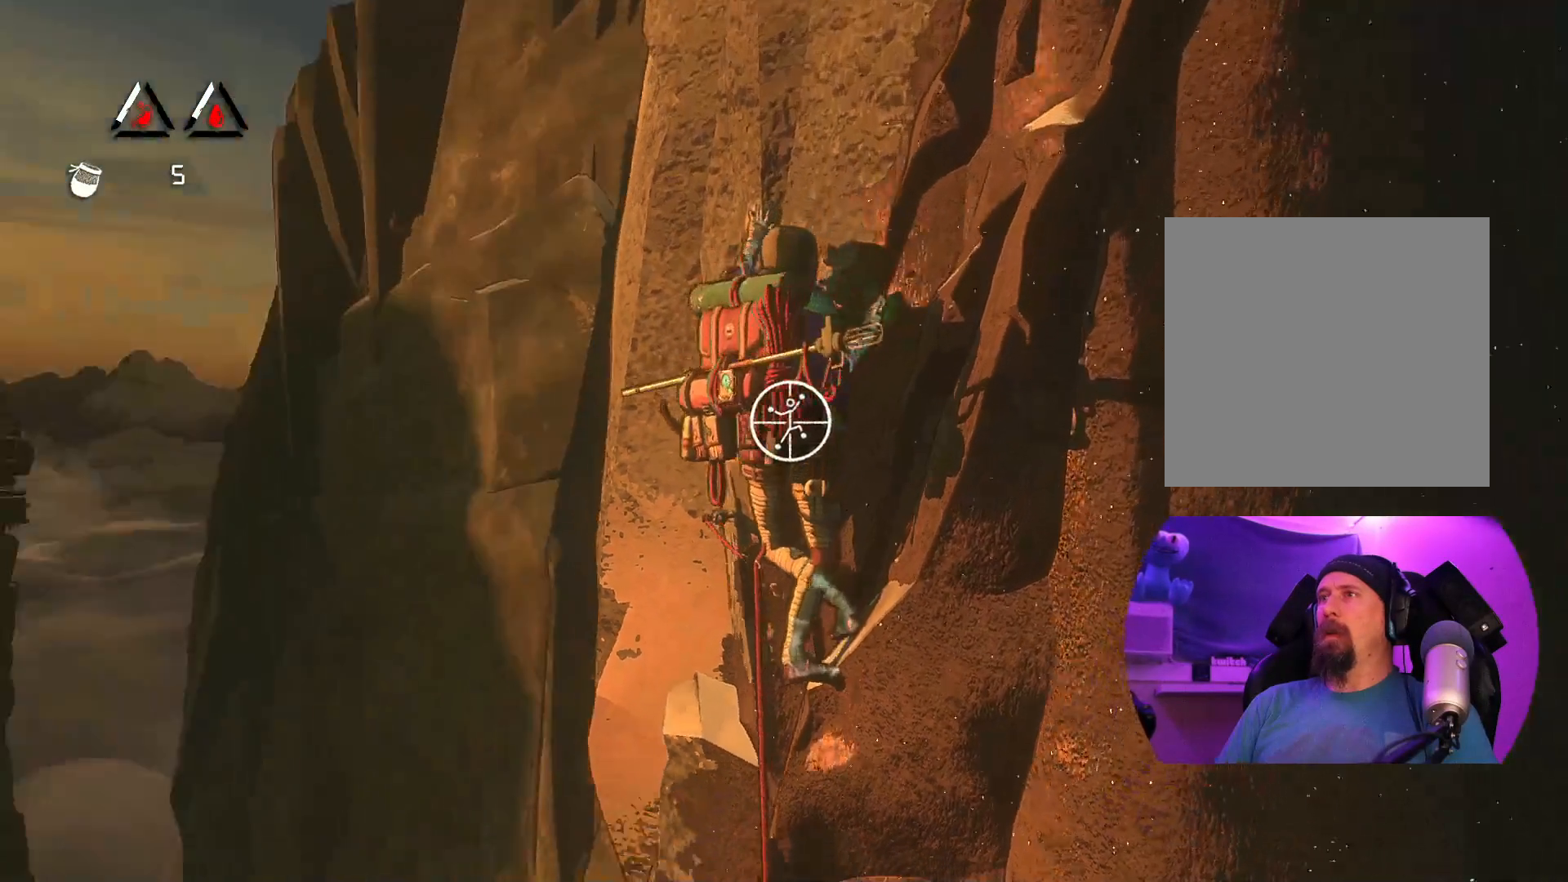
{"dt_ms": 500, "buttons": ["R1"], "left_stick": "center", "right_stick": "right", "events": [[83, "right_stick", "center"], [333, "right_stick", "down-right"], [433, "right_stick", "right"]]}
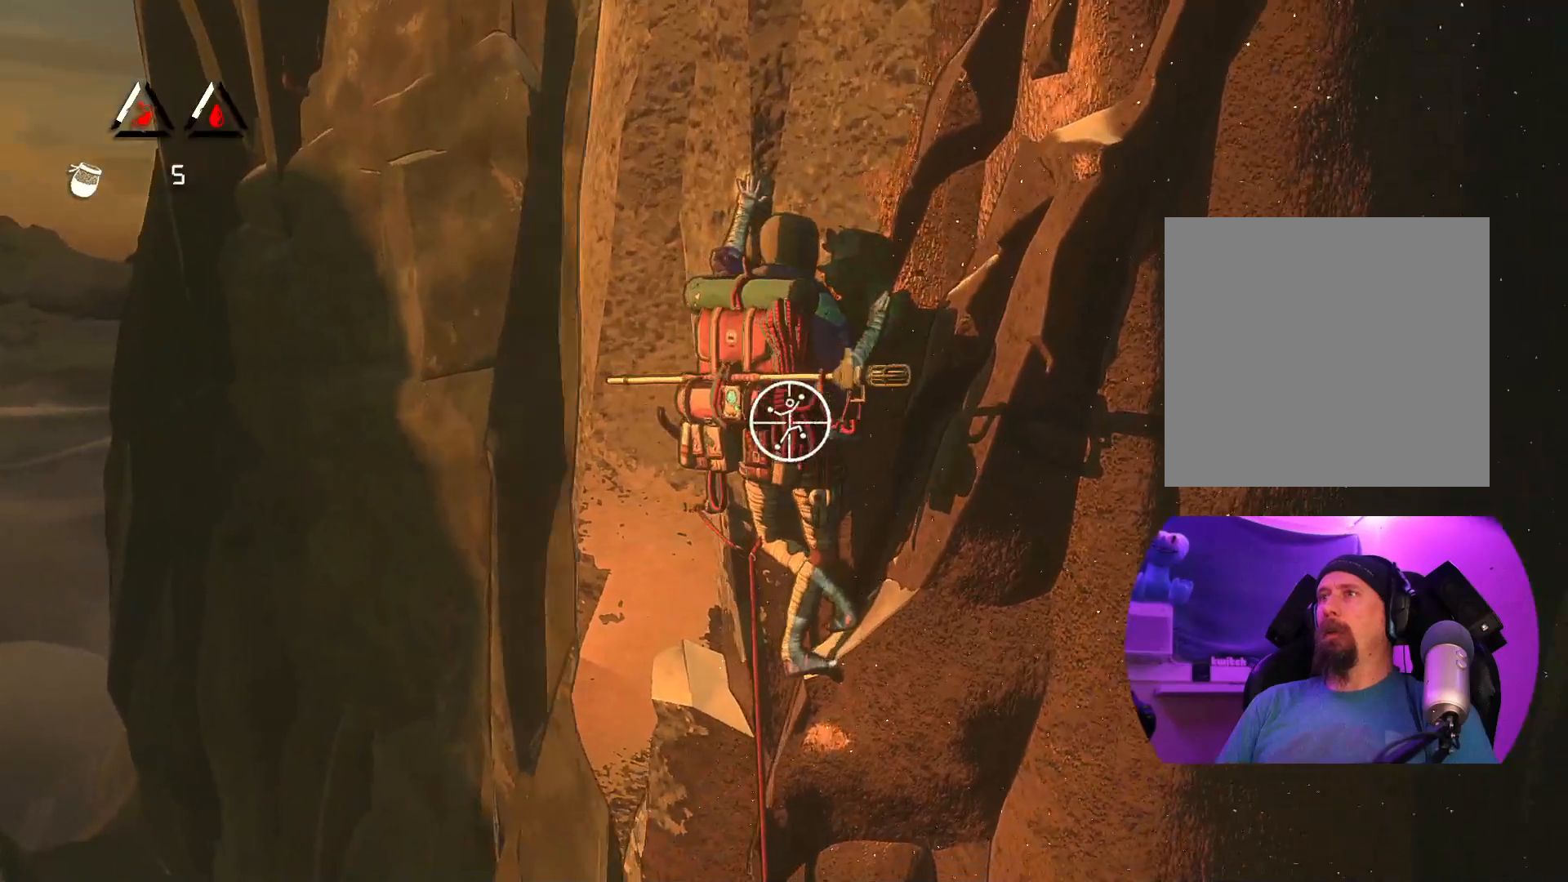
{"dt_ms": 500, "buttons": ["R1"], "left_stick": "center", "right_stick": "down", "events": [[167, "right_stick", "down"]]}
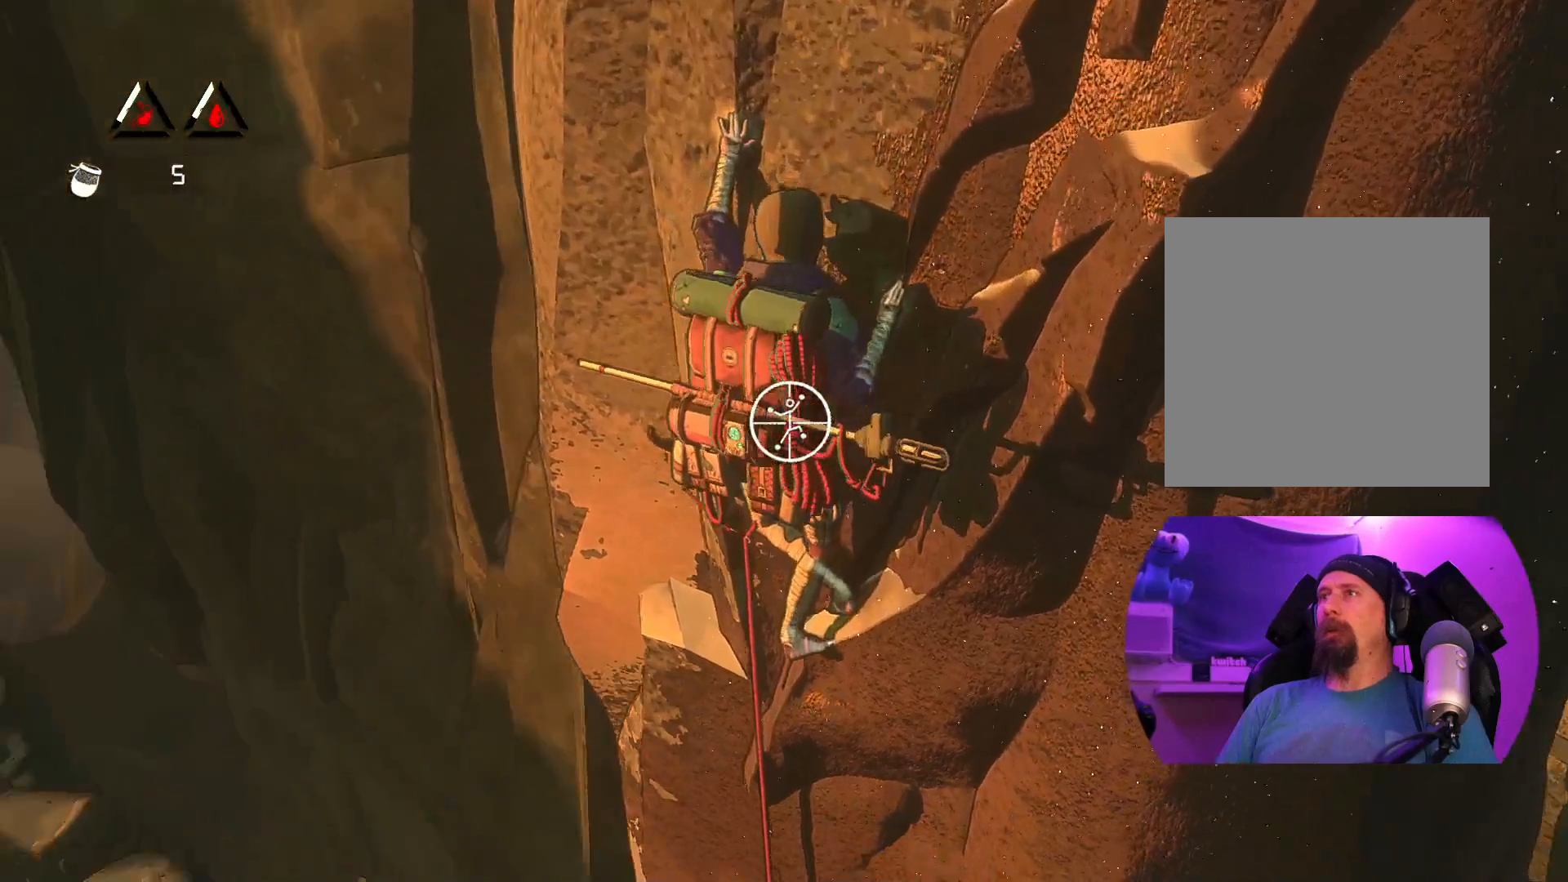
{"dt_ms": 500, "buttons": ["R1"], "left_stick": "center", "right_stick": "right", "events": [[217, "right_stick", "center"], [267, "right_stick", "right"]]}
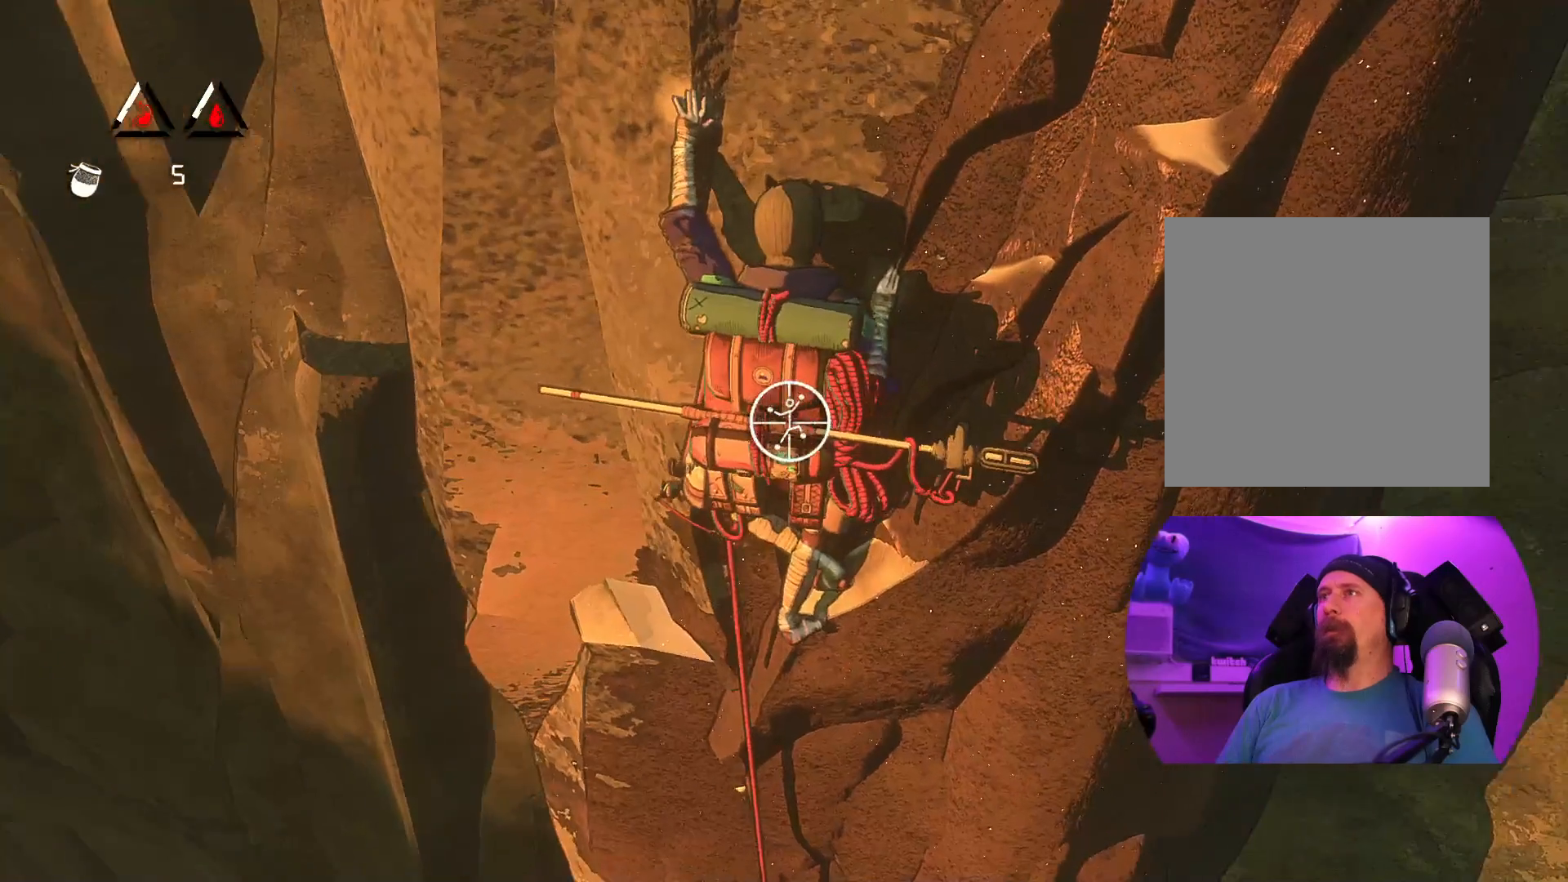
{"dt_ms": 1000, "buttons": [], "left_stick": "center", "right_stick": "center"}
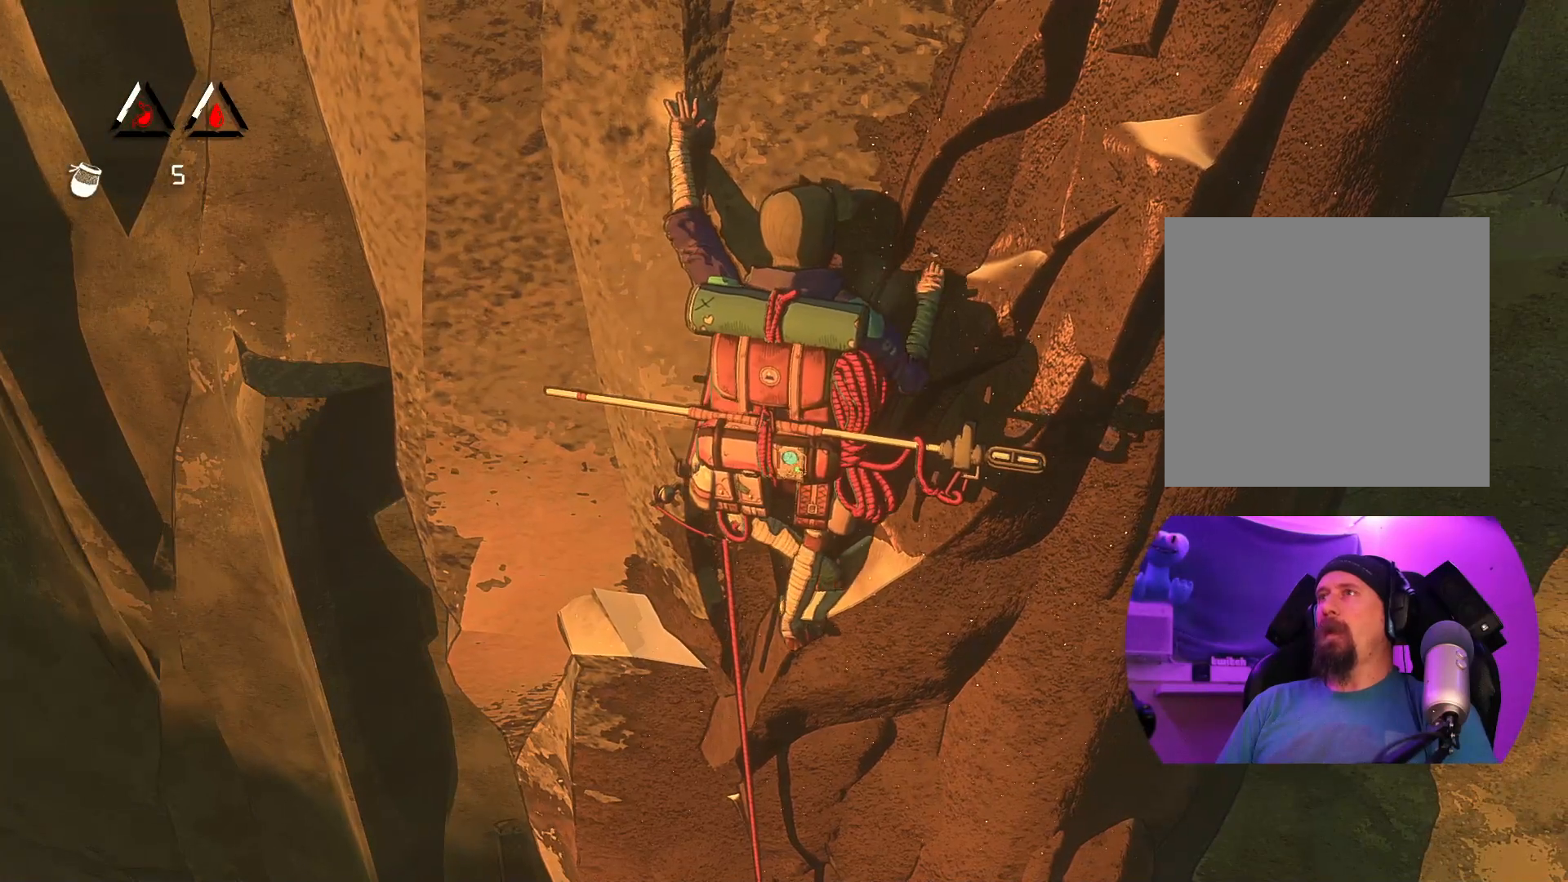
{"dt_ms": 500, "buttons": [], "left_stick": "up-left", "right_stick": "center", "events": [[167, "left_stick", "left"], [217, "left_stick", "up-left"], [417, "left_stick", "center"], [500, "left_stick", "up-left"]]}
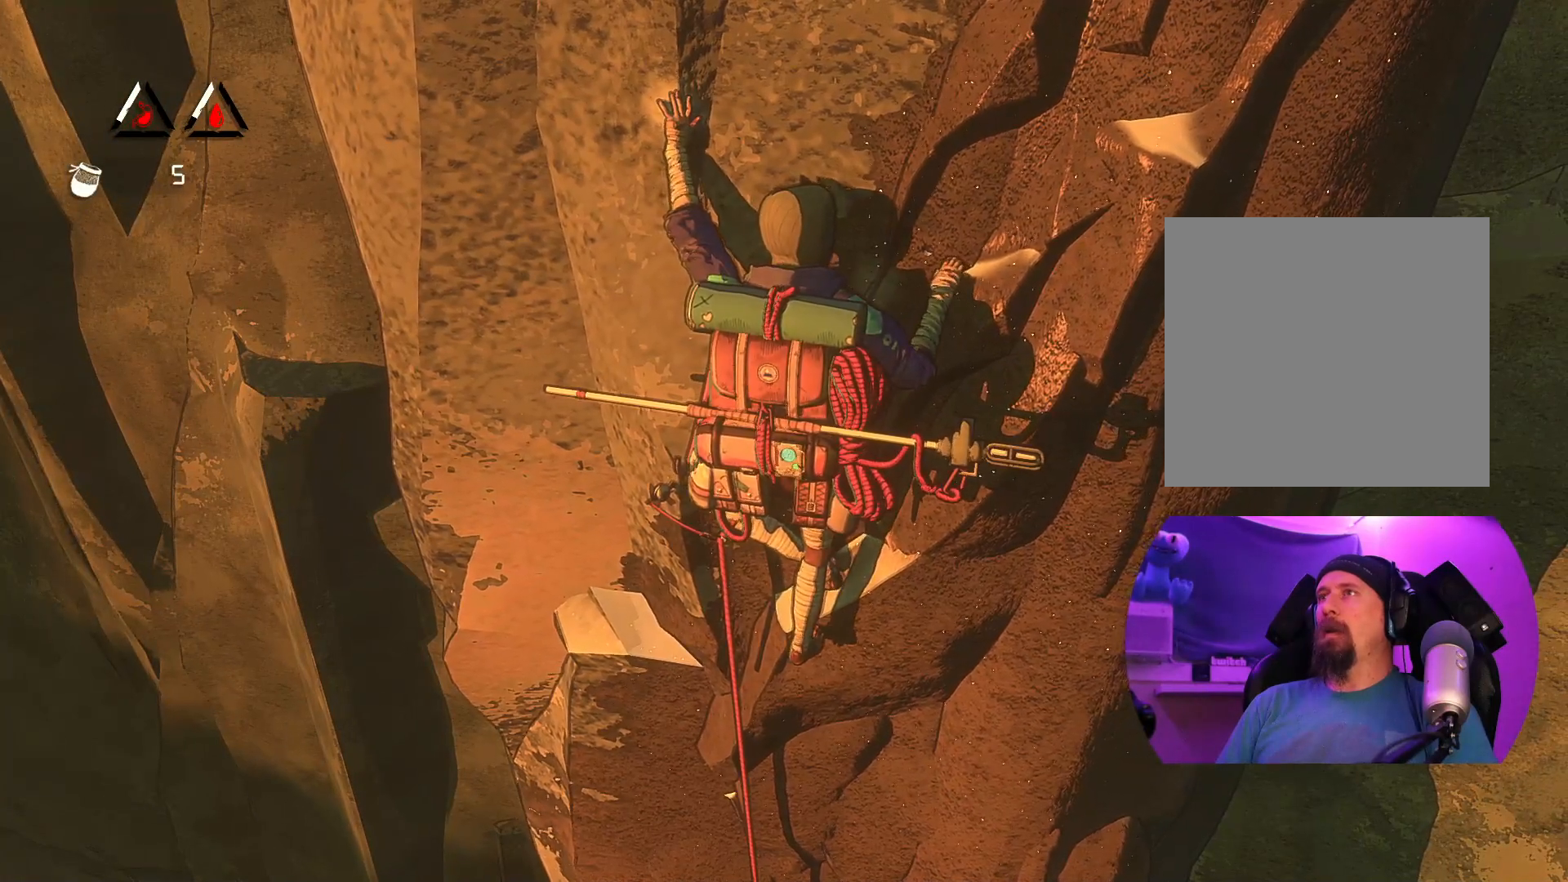
{"dt_ms": 500, "buttons": [], "left_stick": "down", "right_stick": "center", "events": [[150, "left_stick", "center"], [450, "left_stick", "down"]]}
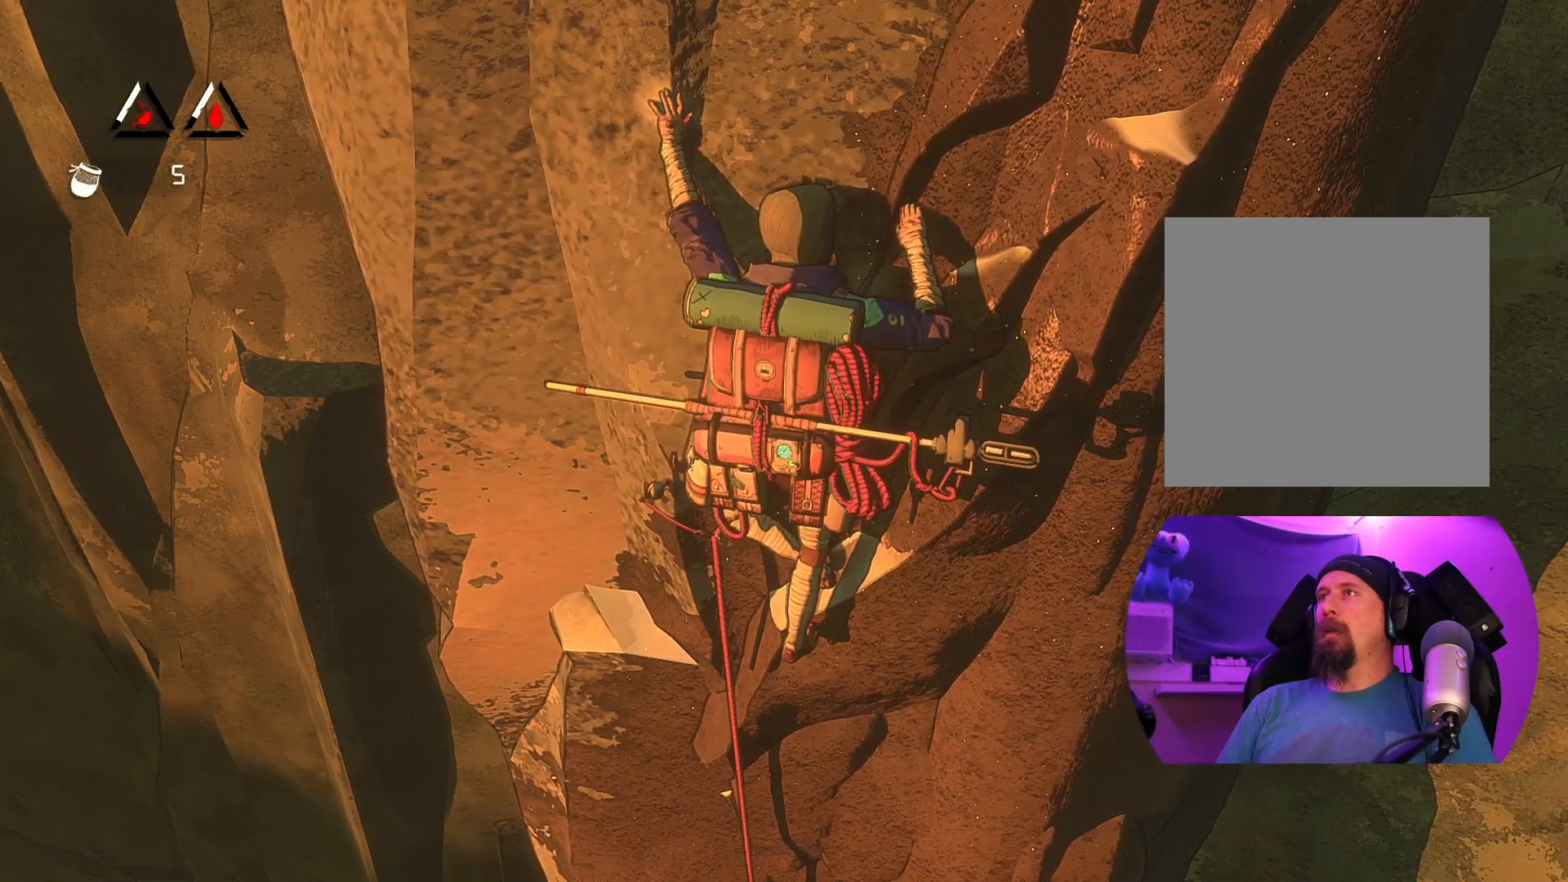
{"dt_ms": 500, "buttons": [], "left_stick": "center", "right_stick": "center", "events": [[83, "left_stick", "center"]]}
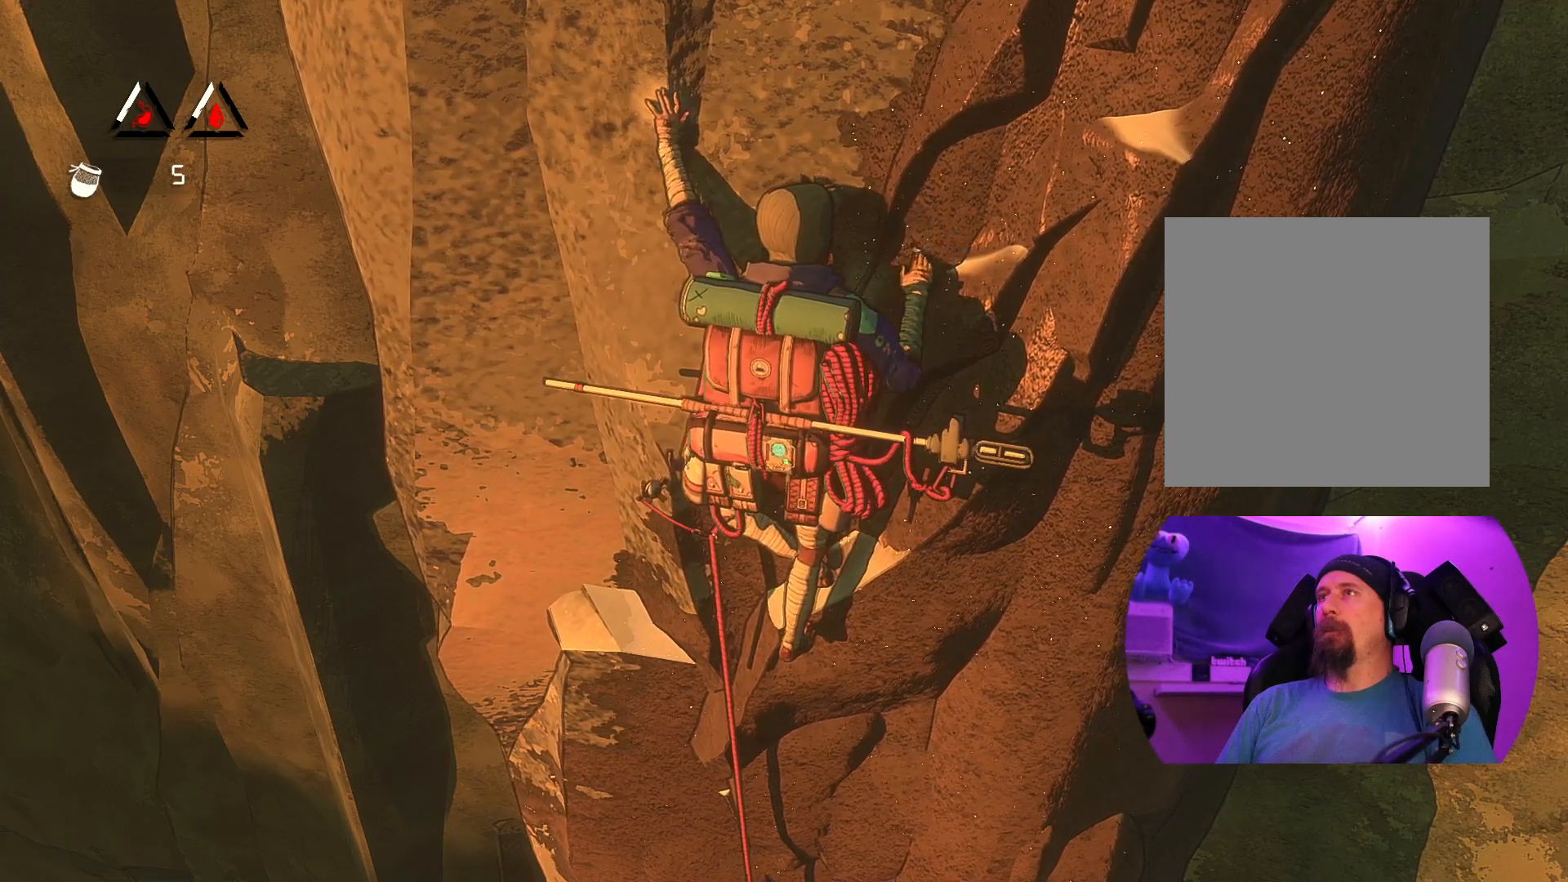
{"dt_ms": 1000, "buttons": [], "left_stick": "center", "right_stick": "up"}
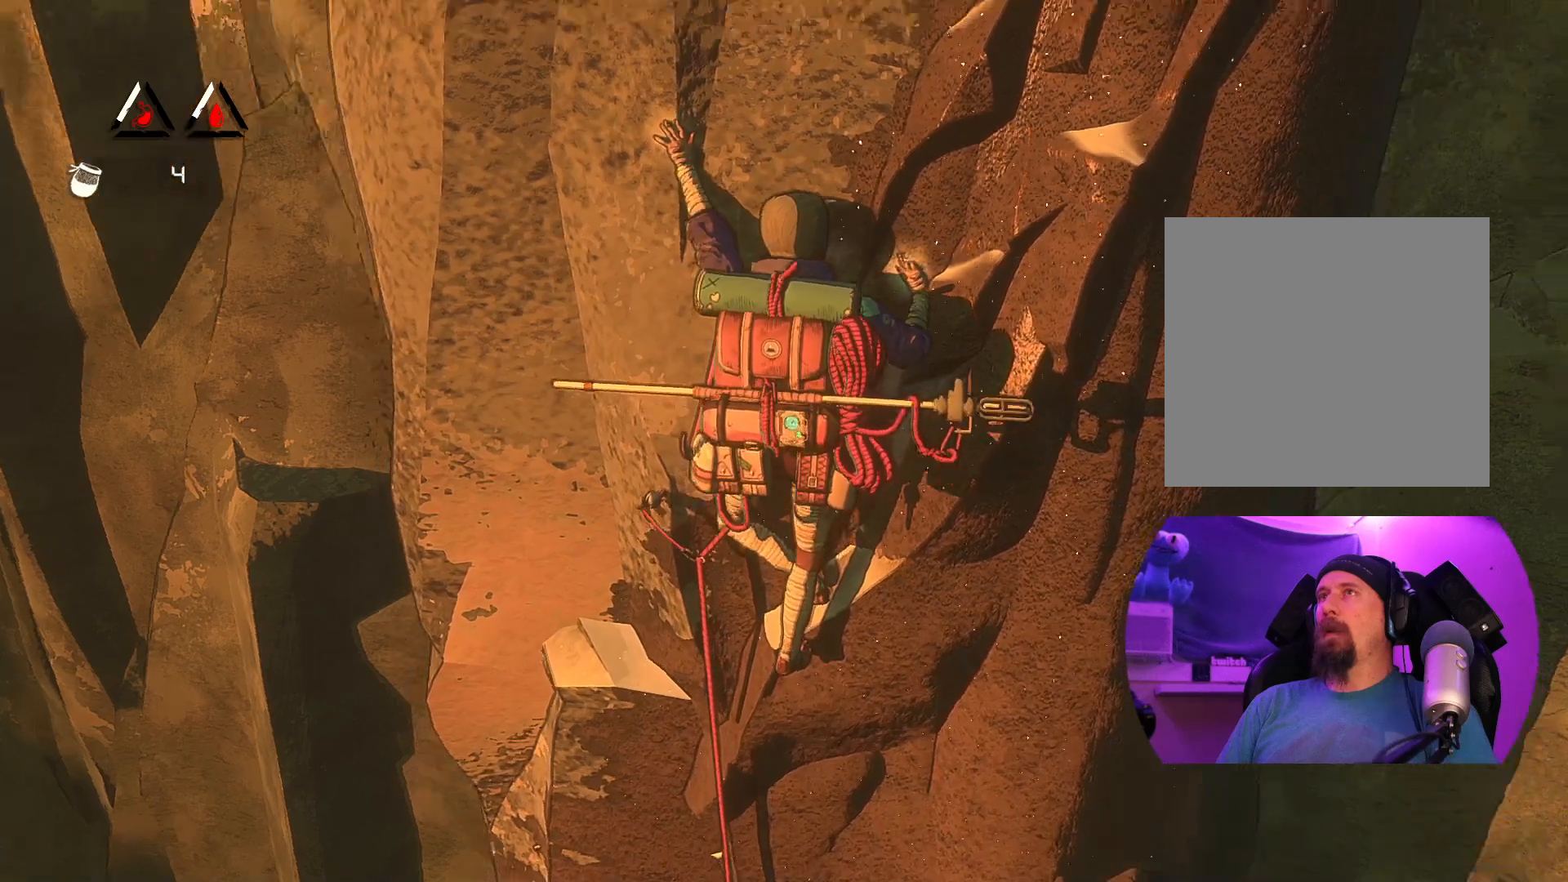
{"dt_ms": 500, "buttons": [], "left_stick": "center", "right_stick": "up", "events": []}
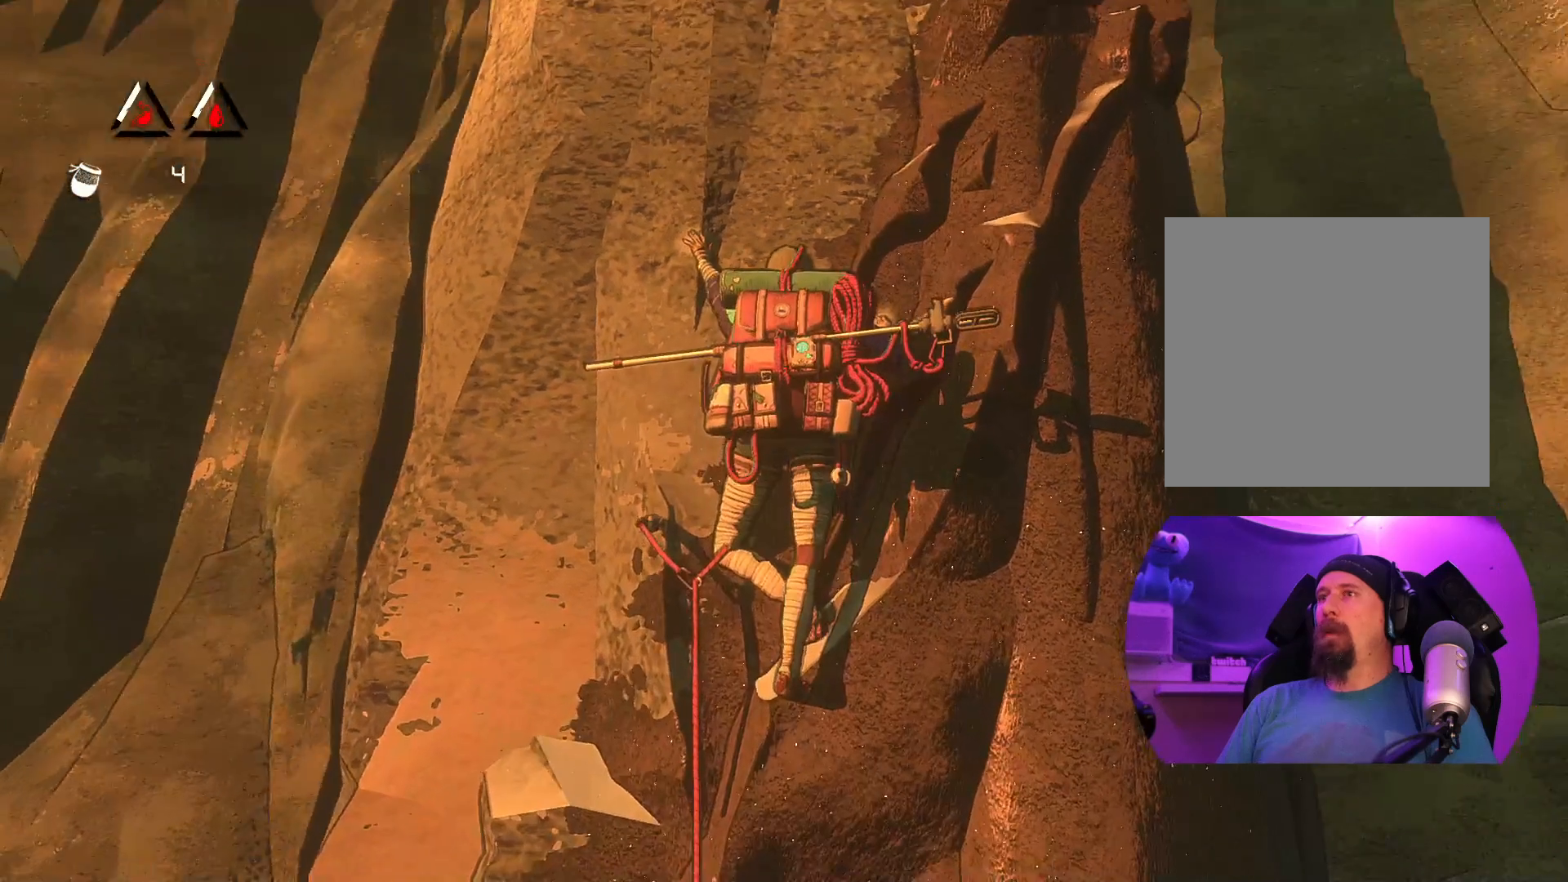
{"dt_ms": 500, "buttons": ["R1"], "left_stick": "center", "right_stick": "center", "events": [[83, "right_stick", "center"], [300, "R1", "down"]]}
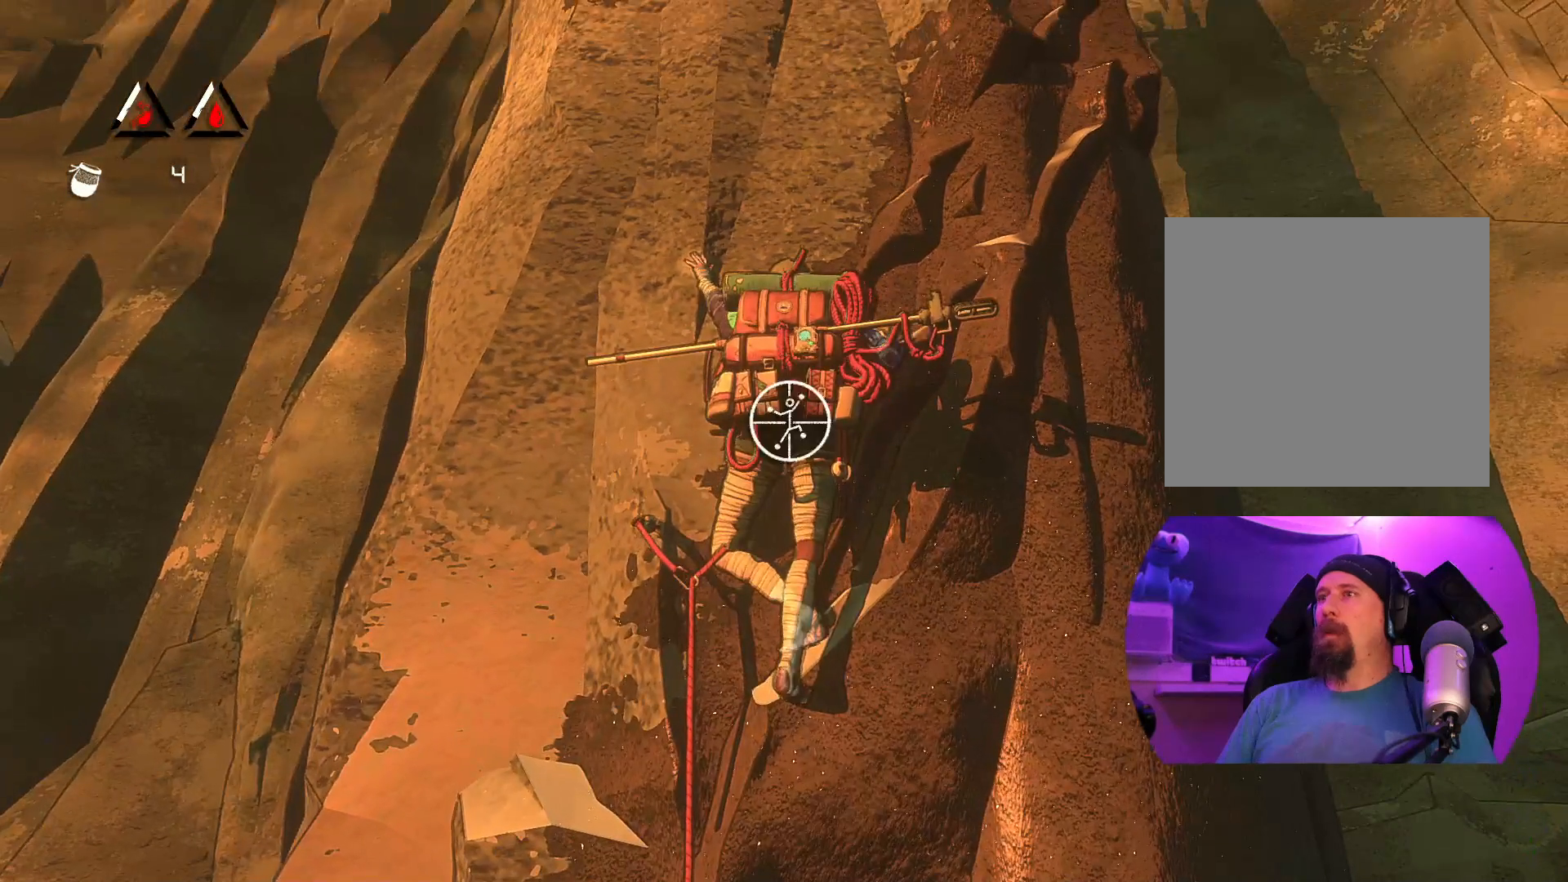
{"dt_ms": 500, "buttons": ["R1"], "left_stick": "down-right", "right_stick": "center", "events": [[133, "left_stick", "down"], [417, "left_stick", "down-right"]]}
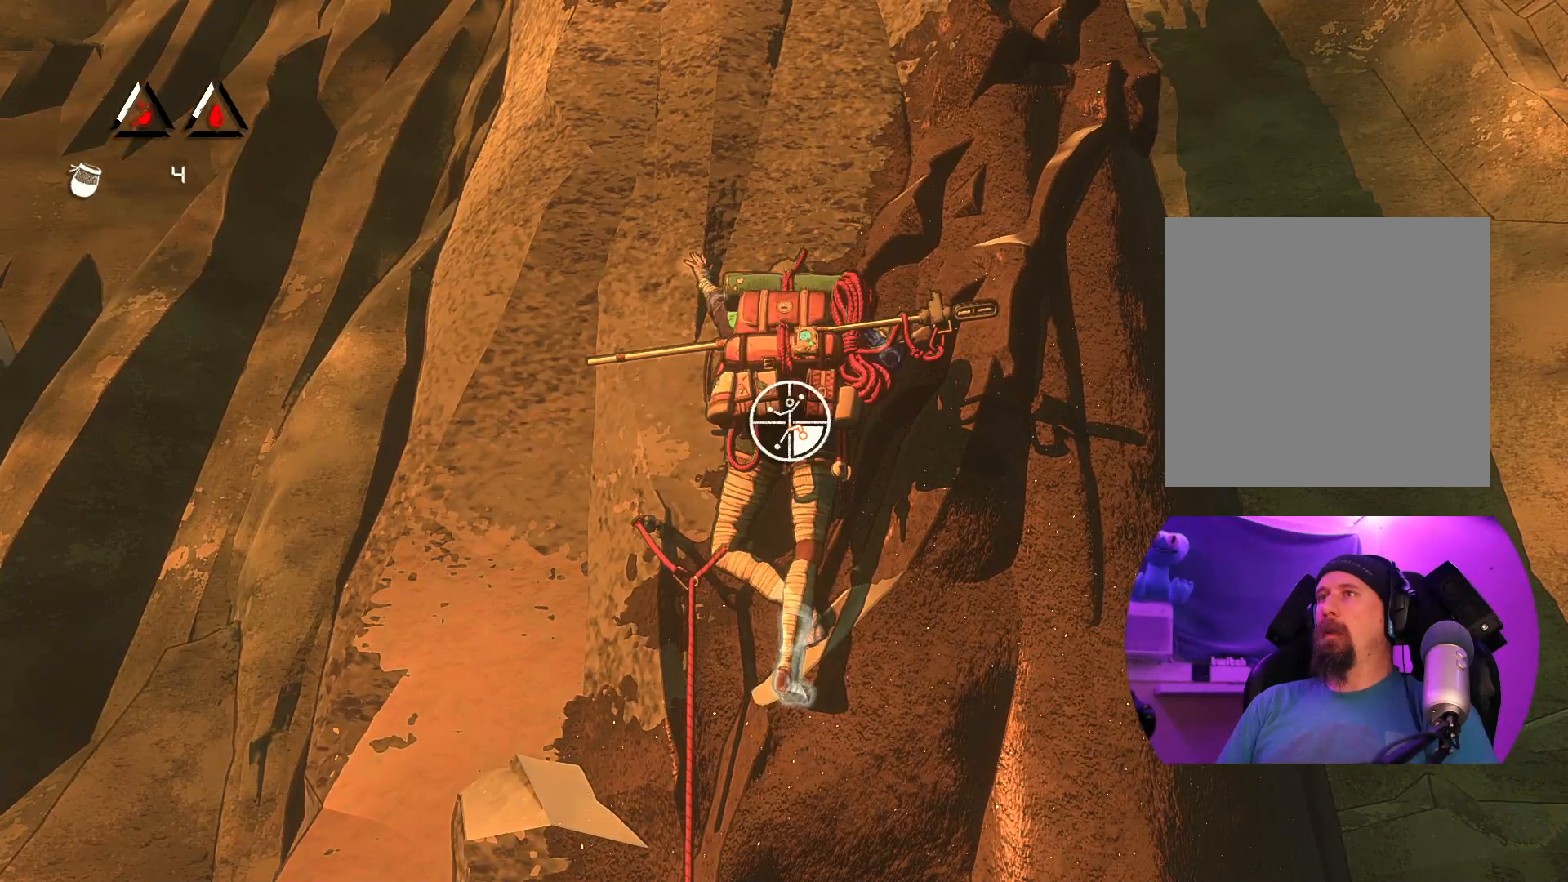
{"dt_ms": 500, "buttons": [], "left_stick": "up", "right_stick": "center", "events": [[17, "R1", "up"], [33, "left_stick", "up-right"], [100, "left_stick", "up"]]}
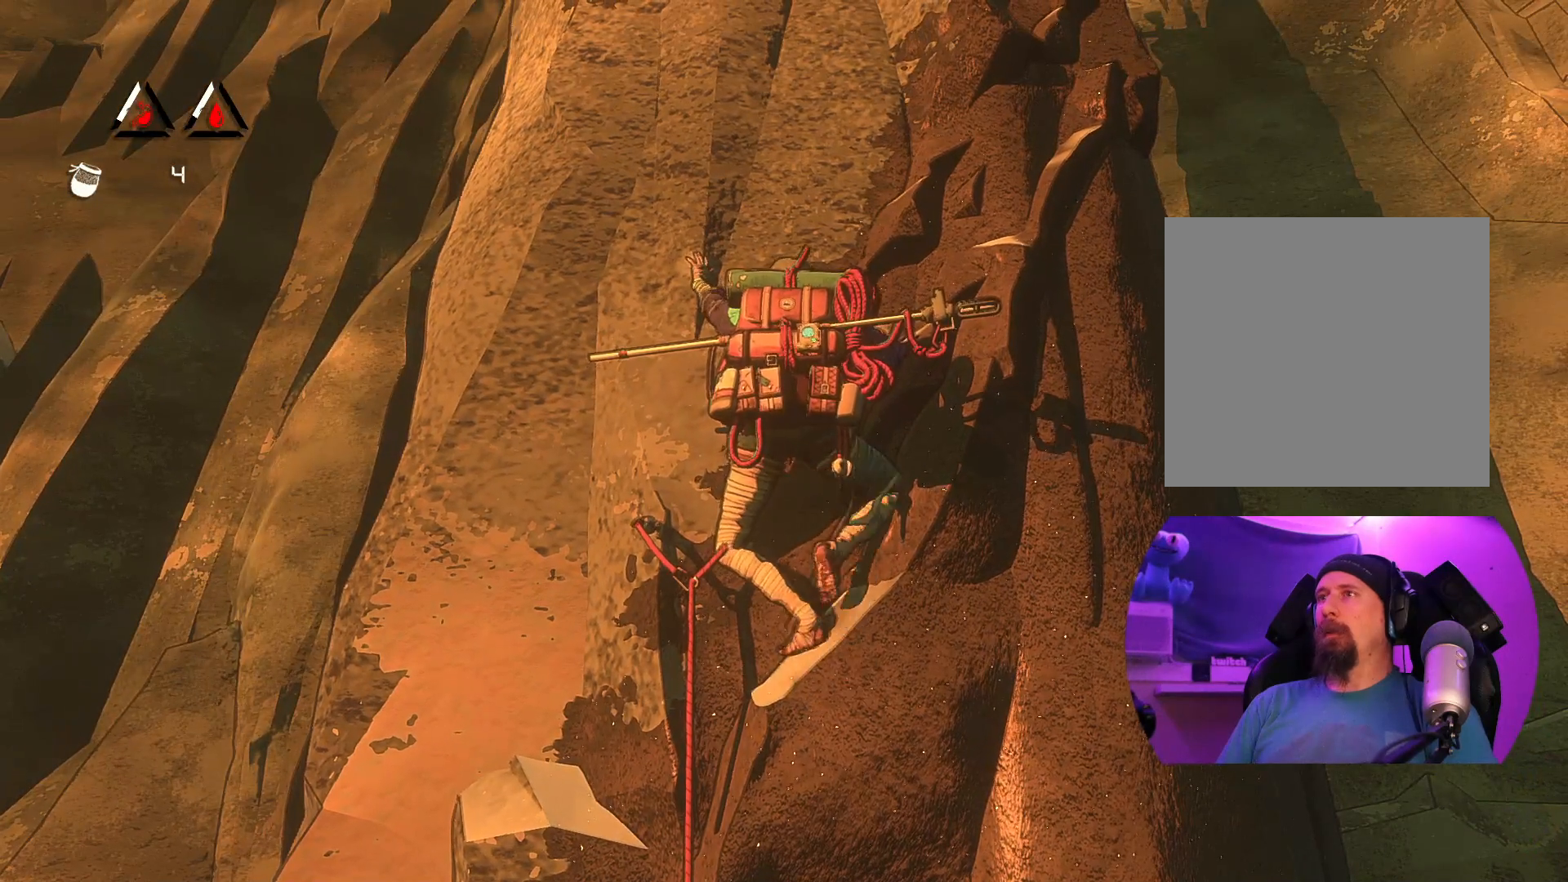
{"dt_ms": 500, "buttons": [], "left_stick": "up", "right_stick": "center", "events": []}
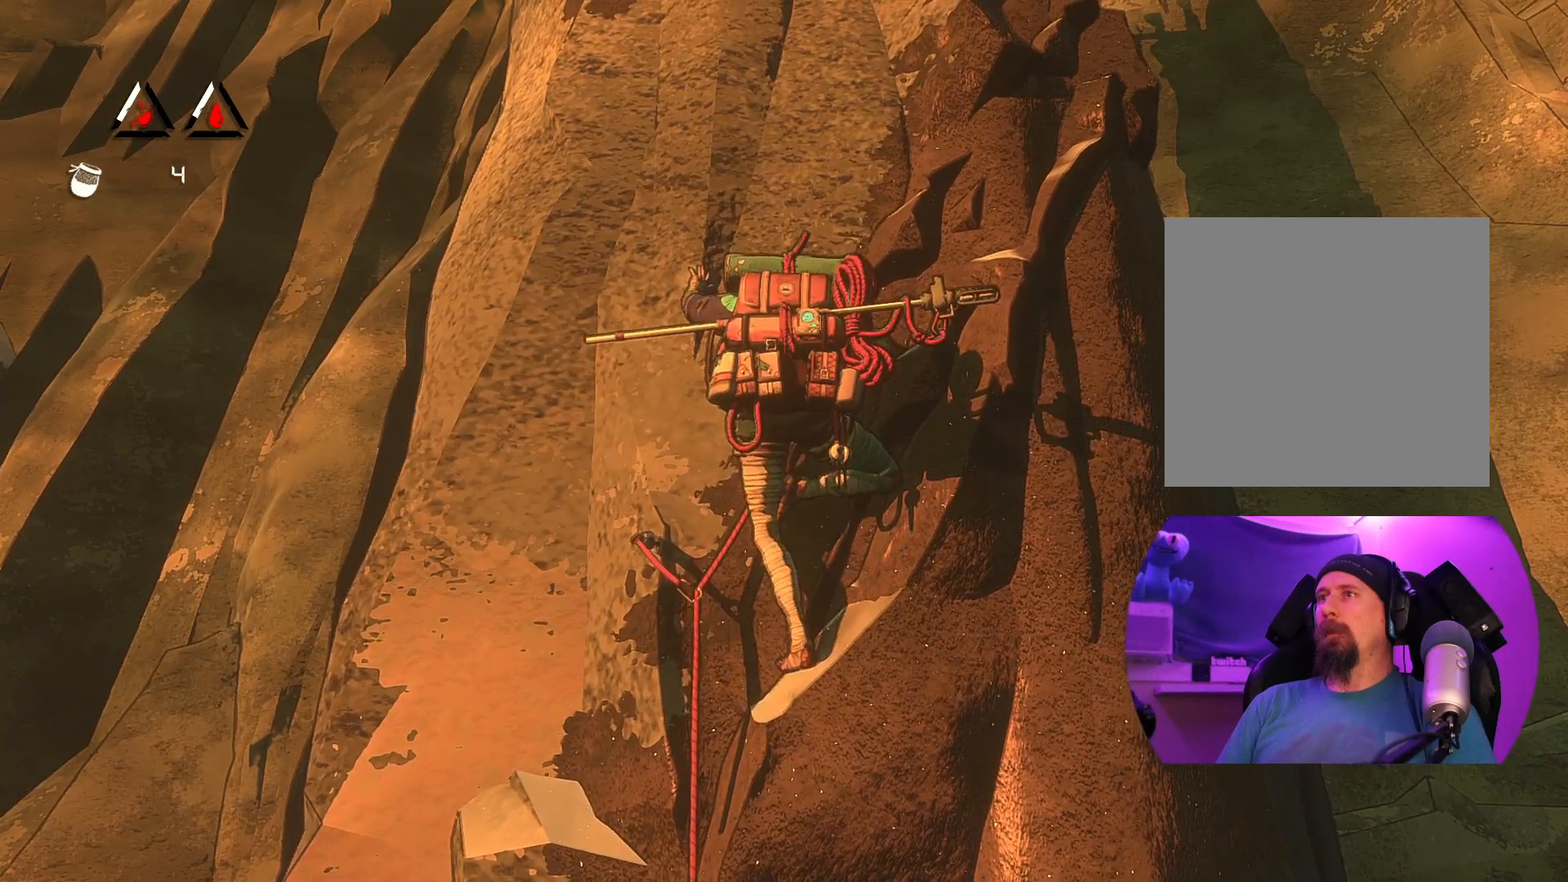
{"dt_ms": 500, "buttons": [], "left_stick": "center", "right_stick": "center", "events": [[17, "left_stick", "up-right"], [417, "left_stick", "center"]]}
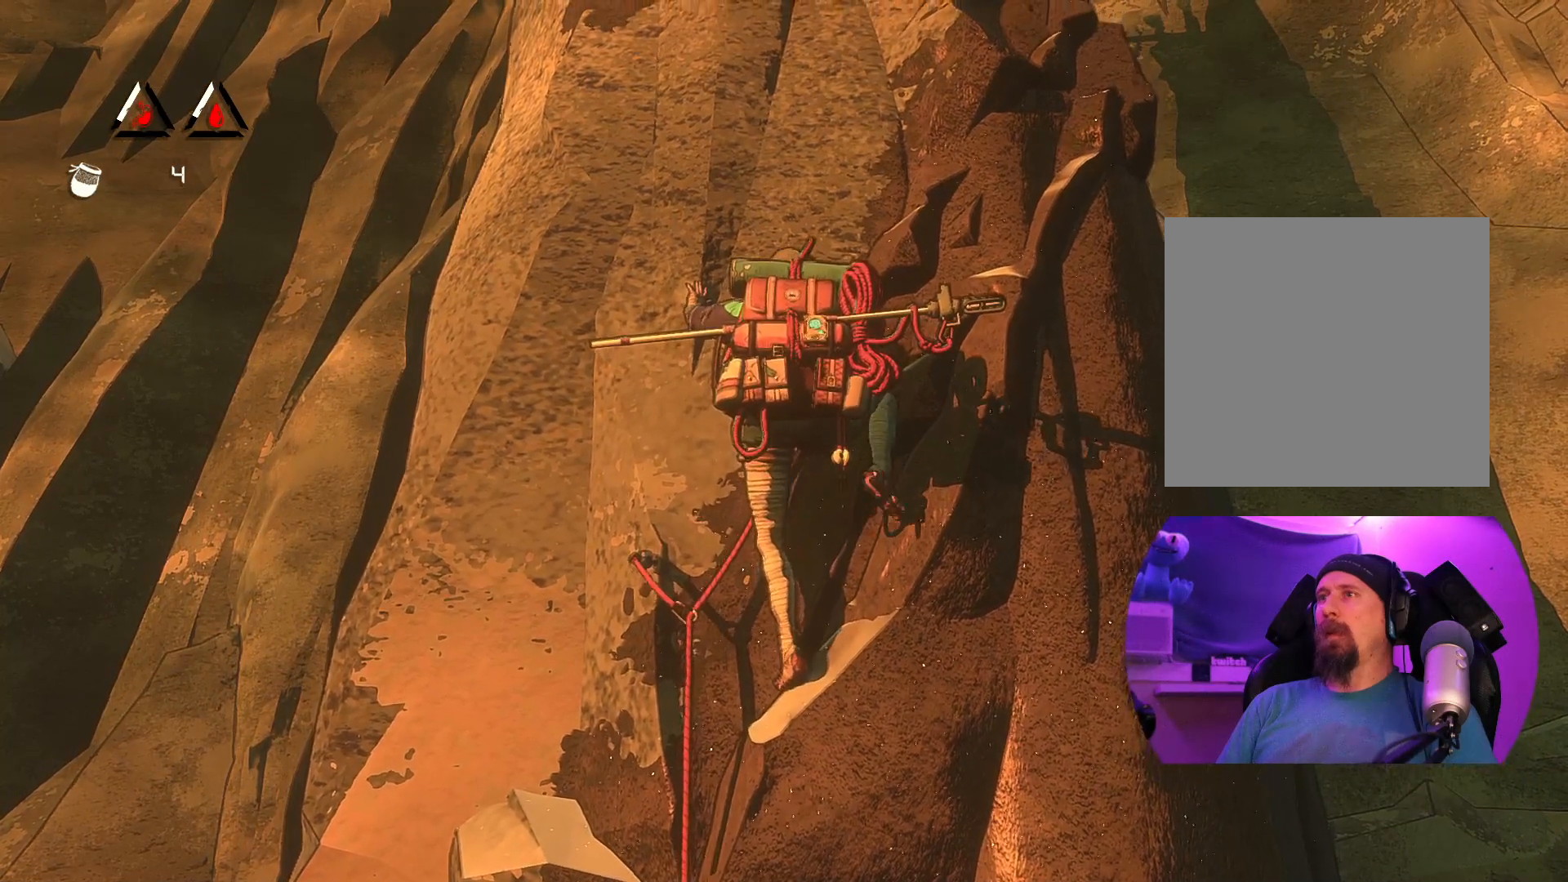
{"dt_ms": 500, "buttons": [], "left_stick": "center", "right_stick": "center", "events": [[183, "left_stick", "up-left"], [300, "left_stick", "center"]]}
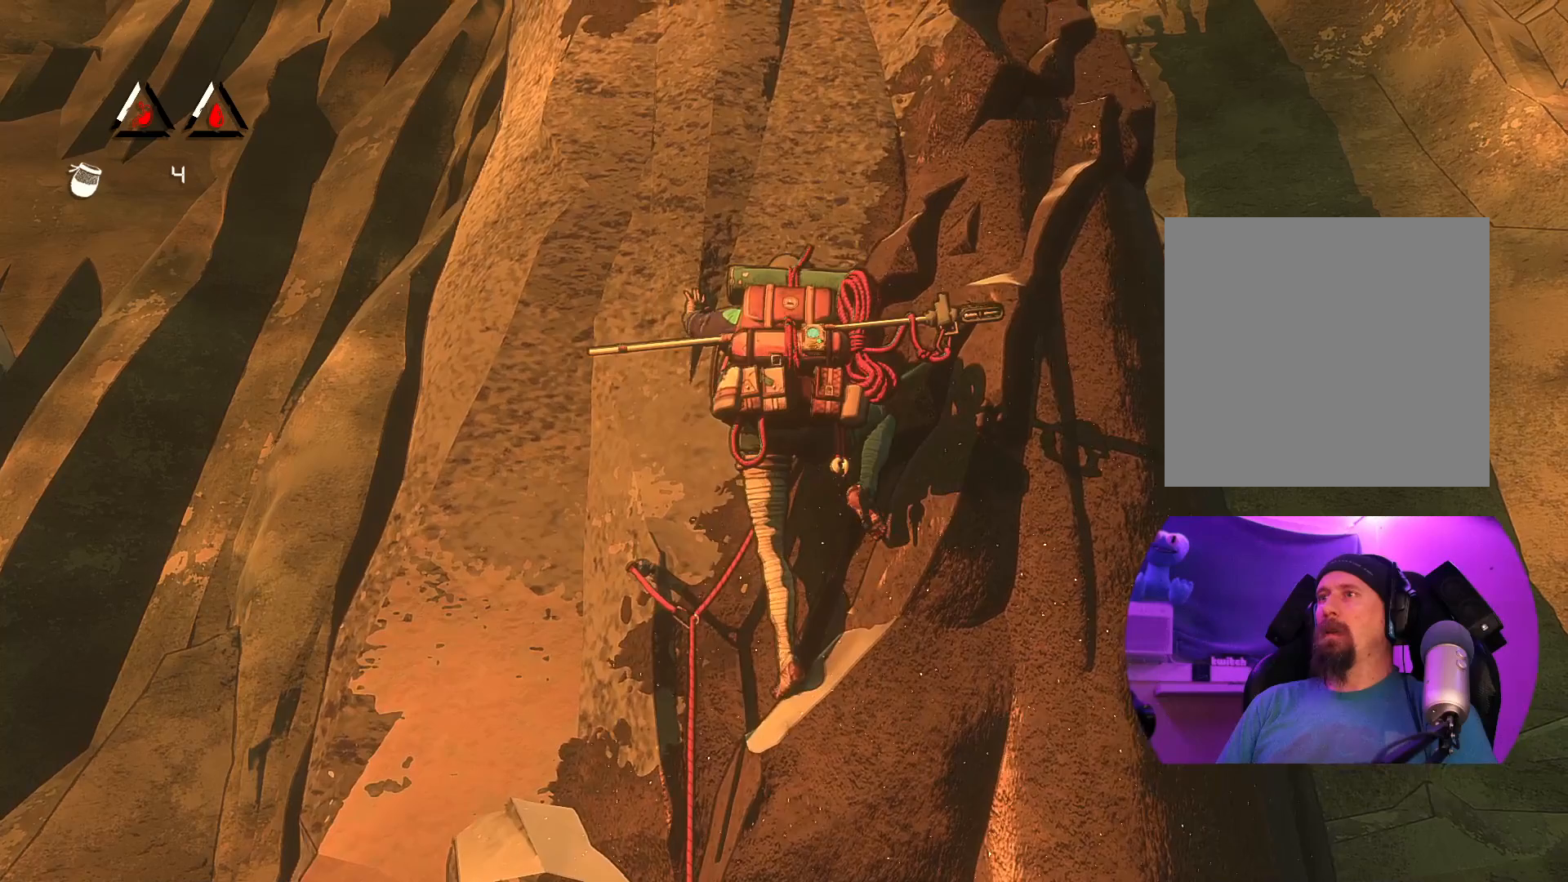
{"dt_ms": 500, "buttons": ["R1"], "left_stick": "center", "right_stick": "center", "events": [[100, "R1", "down"]]}
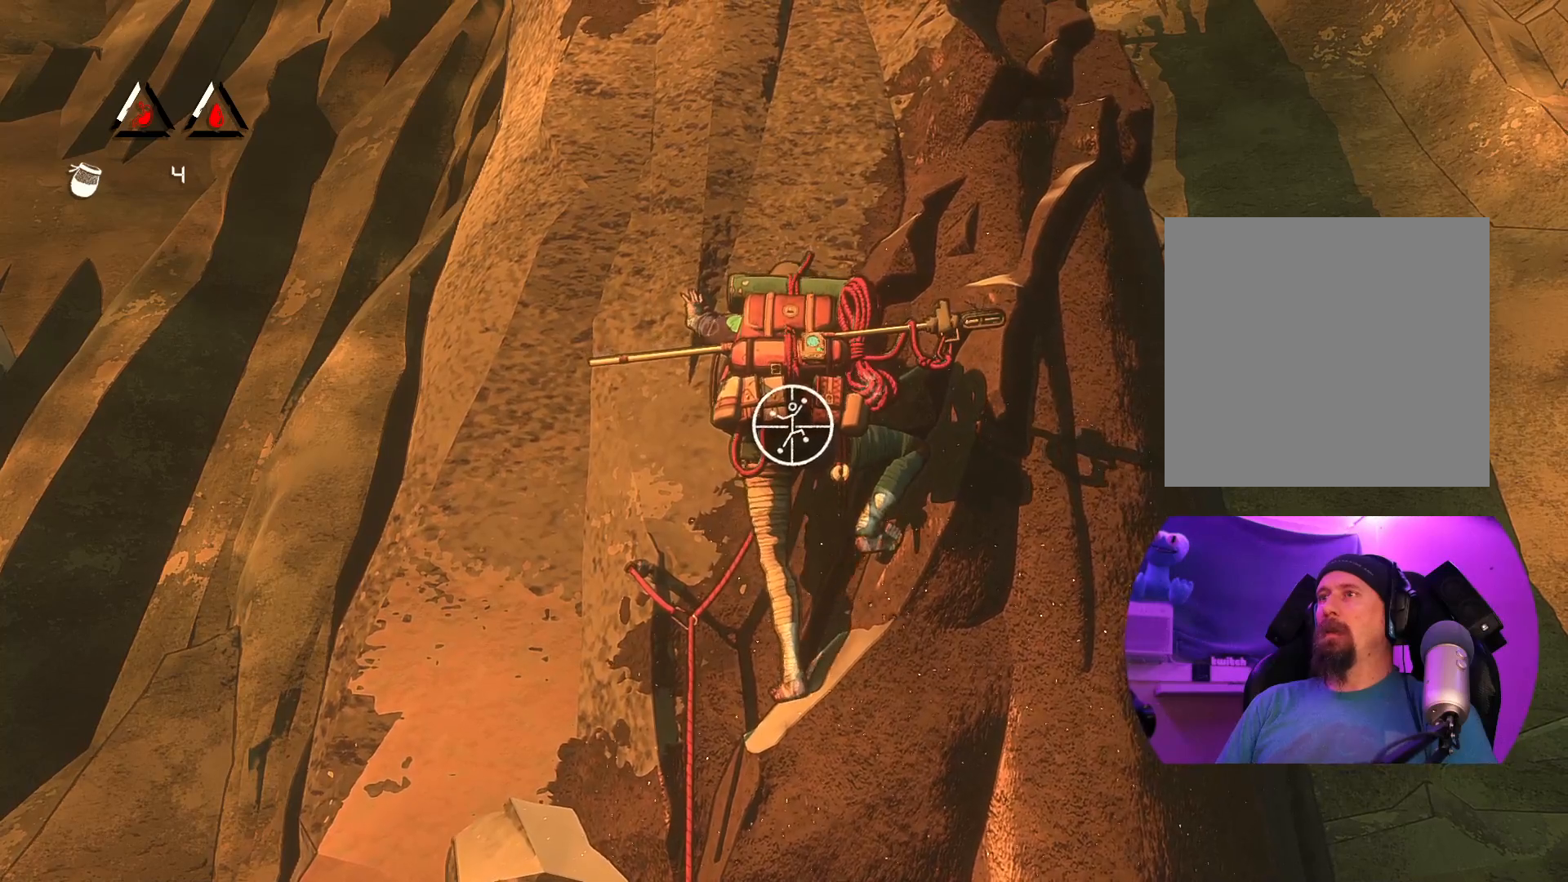
{"dt_ms": 500, "buttons": [], "left_stick": "center", "right_stick": "center", "events": [[217, "R1", "up"]]}
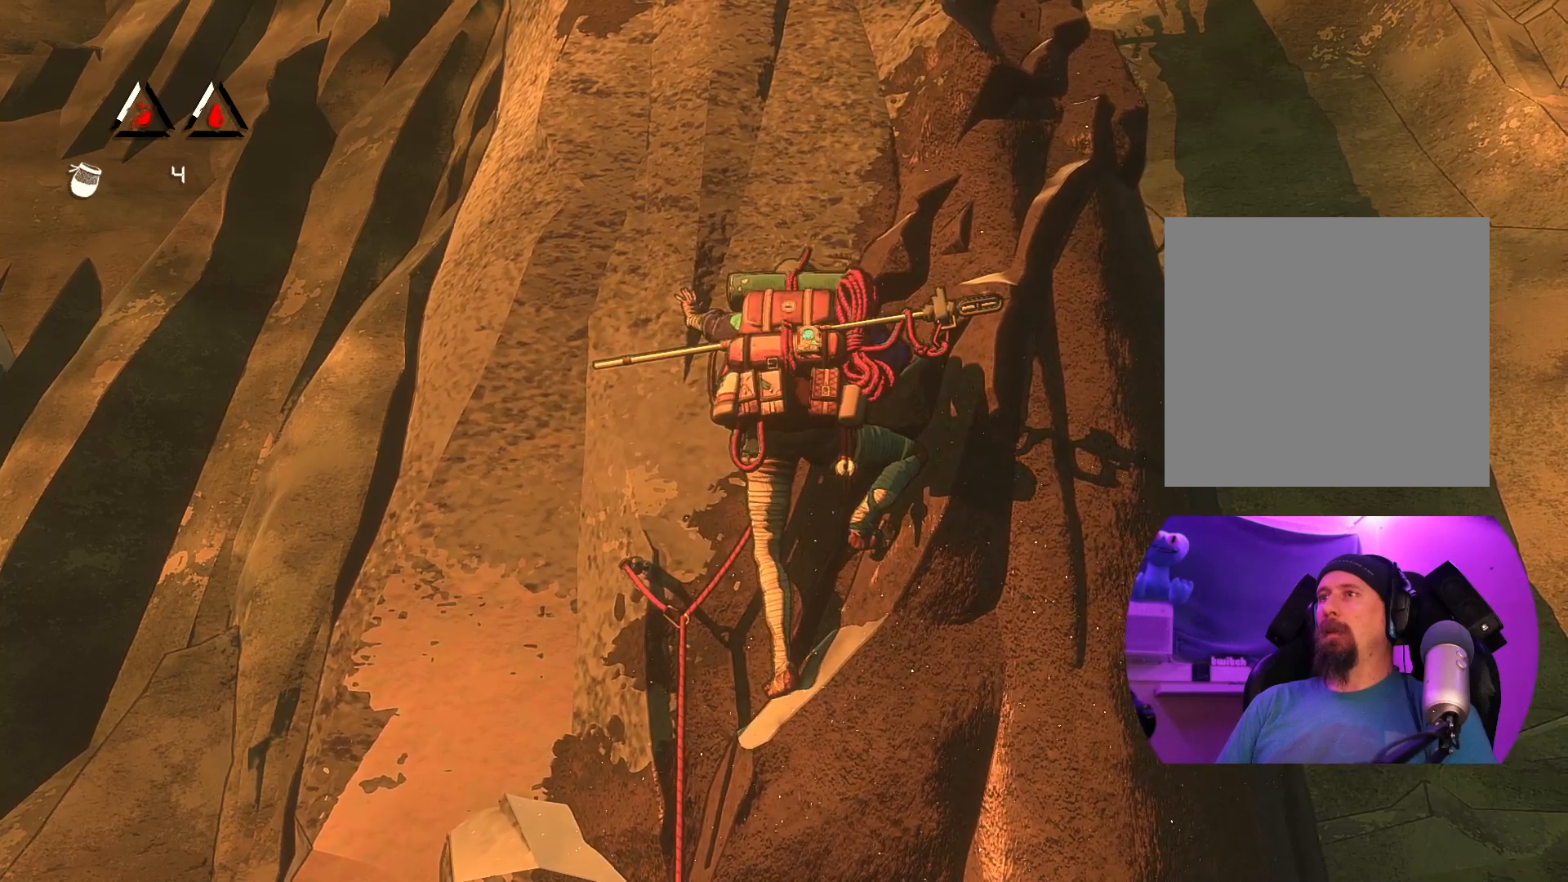
{"dt_ms": 500, "buttons": [], "left_stick": "center", "right_stick": "left", "events": [[117, "right_stick", "right"], [500, "right_stick", "left"]]}
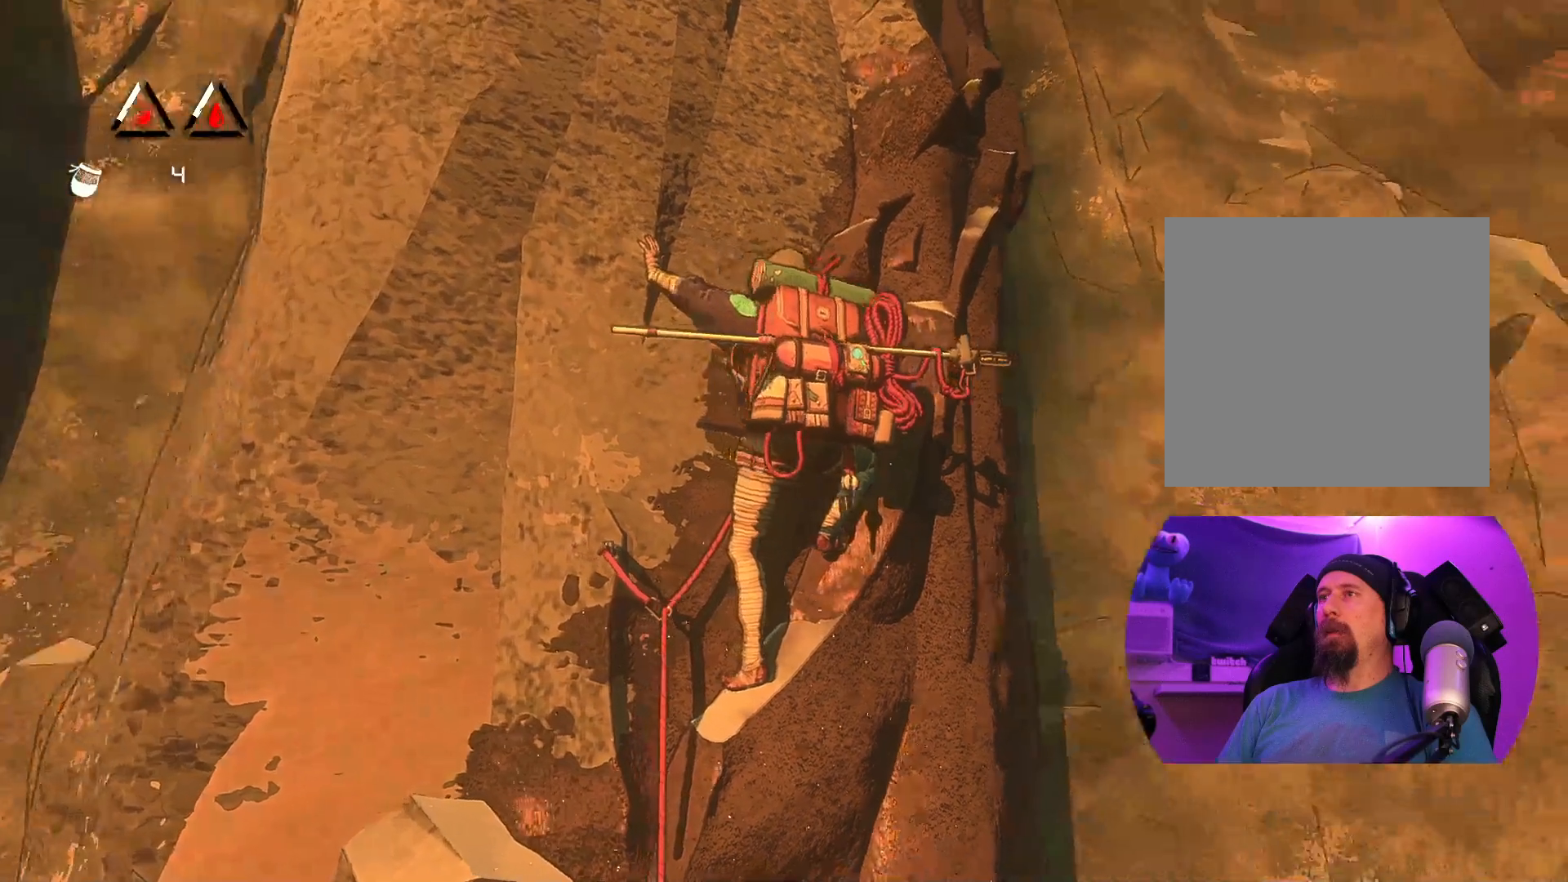
{"dt_ms": 500, "buttons": ["R1"], "left_stick": "down-right", "right_stick": "center", "events": [[83, "right_stick", "center"], [200, "R1", "down"], [417, "left_stick", "down-right"]]}
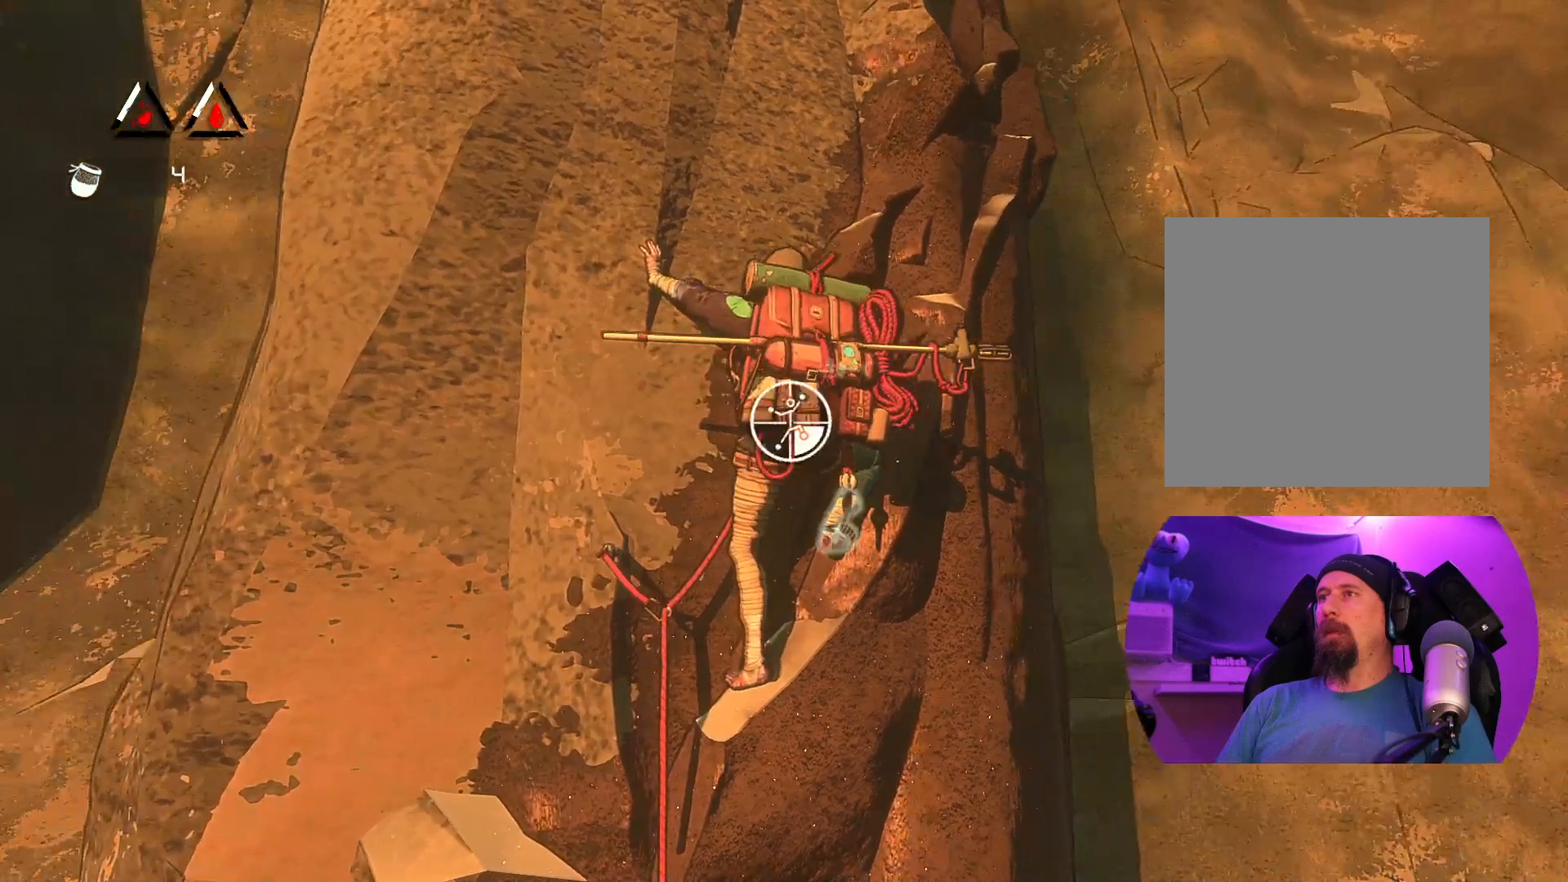
{"dt_ms": 500, "buttons": [], "left_stick": "center", "right_stick": "center", "events": [[167, "R1", "up"], [183, "left_stick", "up"], [417, "left_stick", "center"]]}
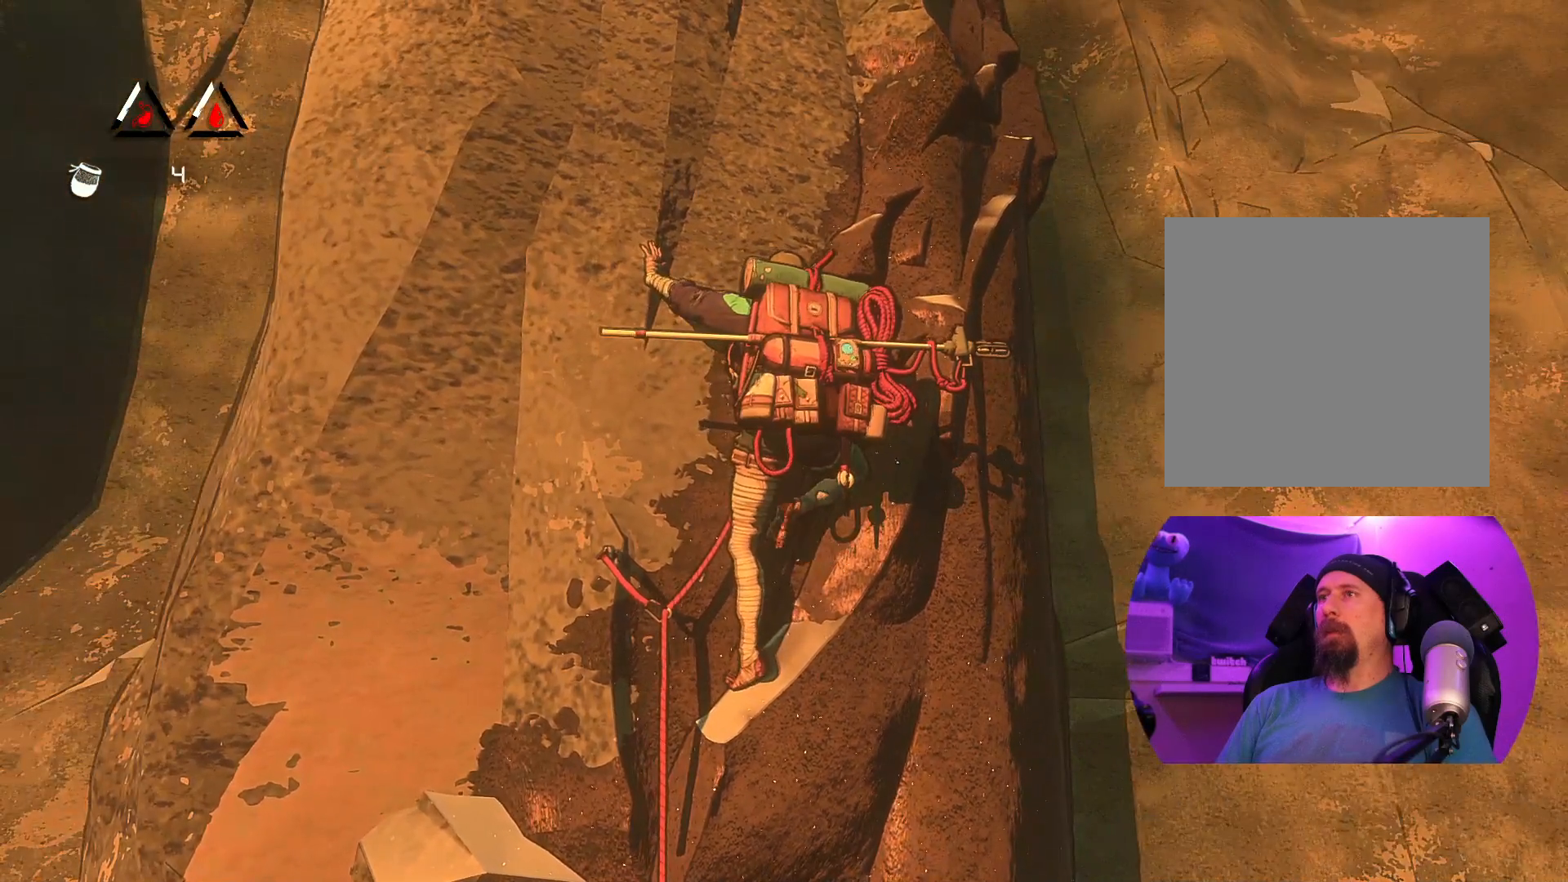
{"dt_ms": 500, "buttons": ["R1"], "left_stick": "center", "right_stick": "center", "events": [[167, "left_stick", "right"], [233, "R1", "down"], [367, "left_stick", "center"]]}
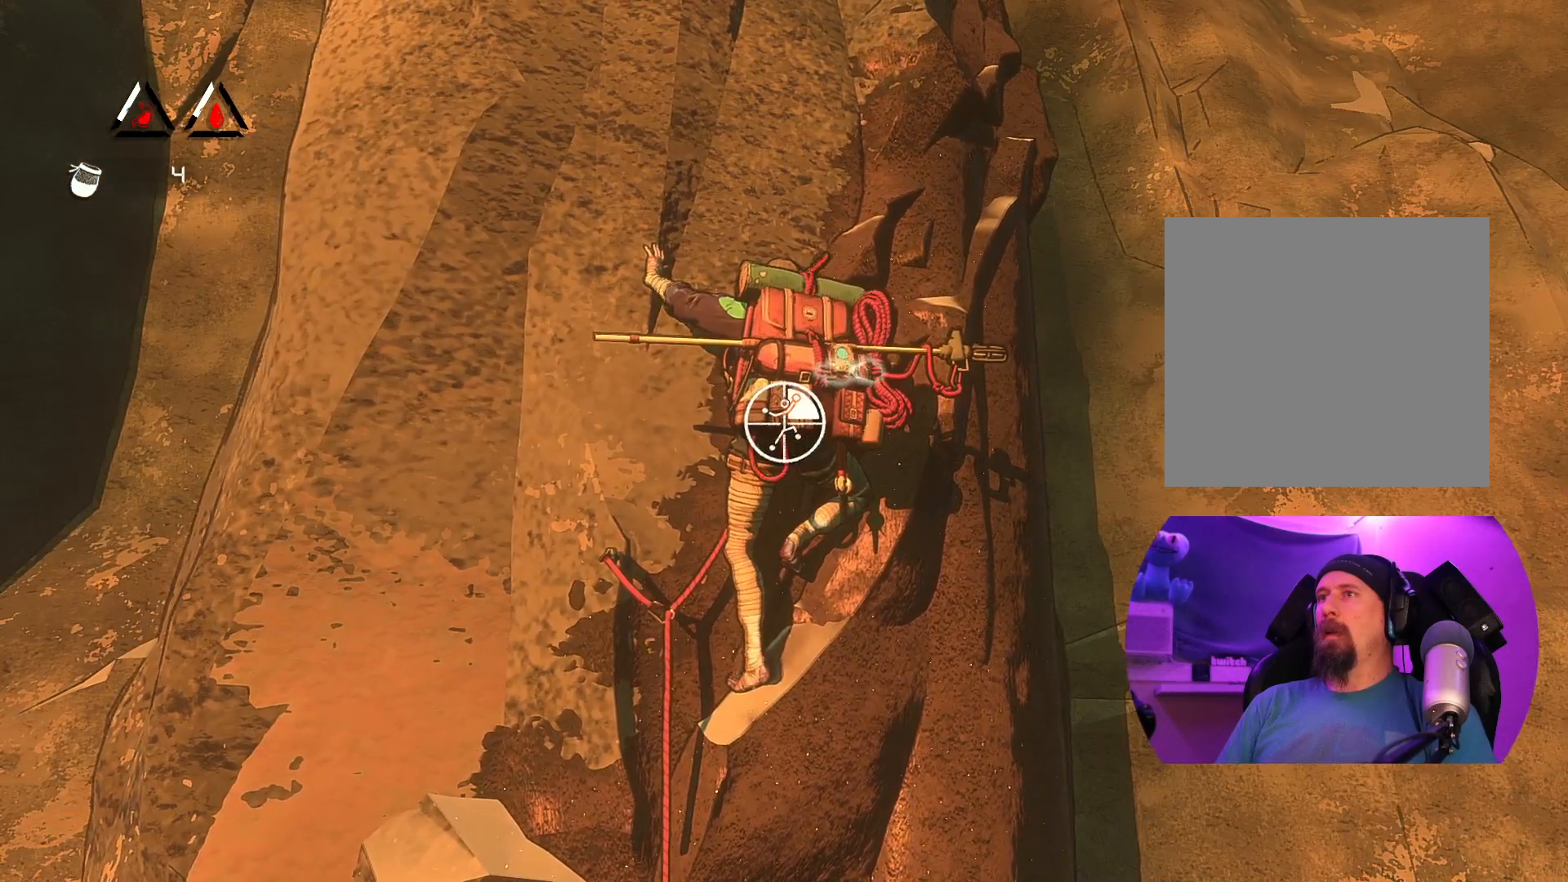
{"dt_ms": 500, "buttons": [], "left_stick": "center", "right_stick": "center", "events": [[383, "R1", "up"]]}
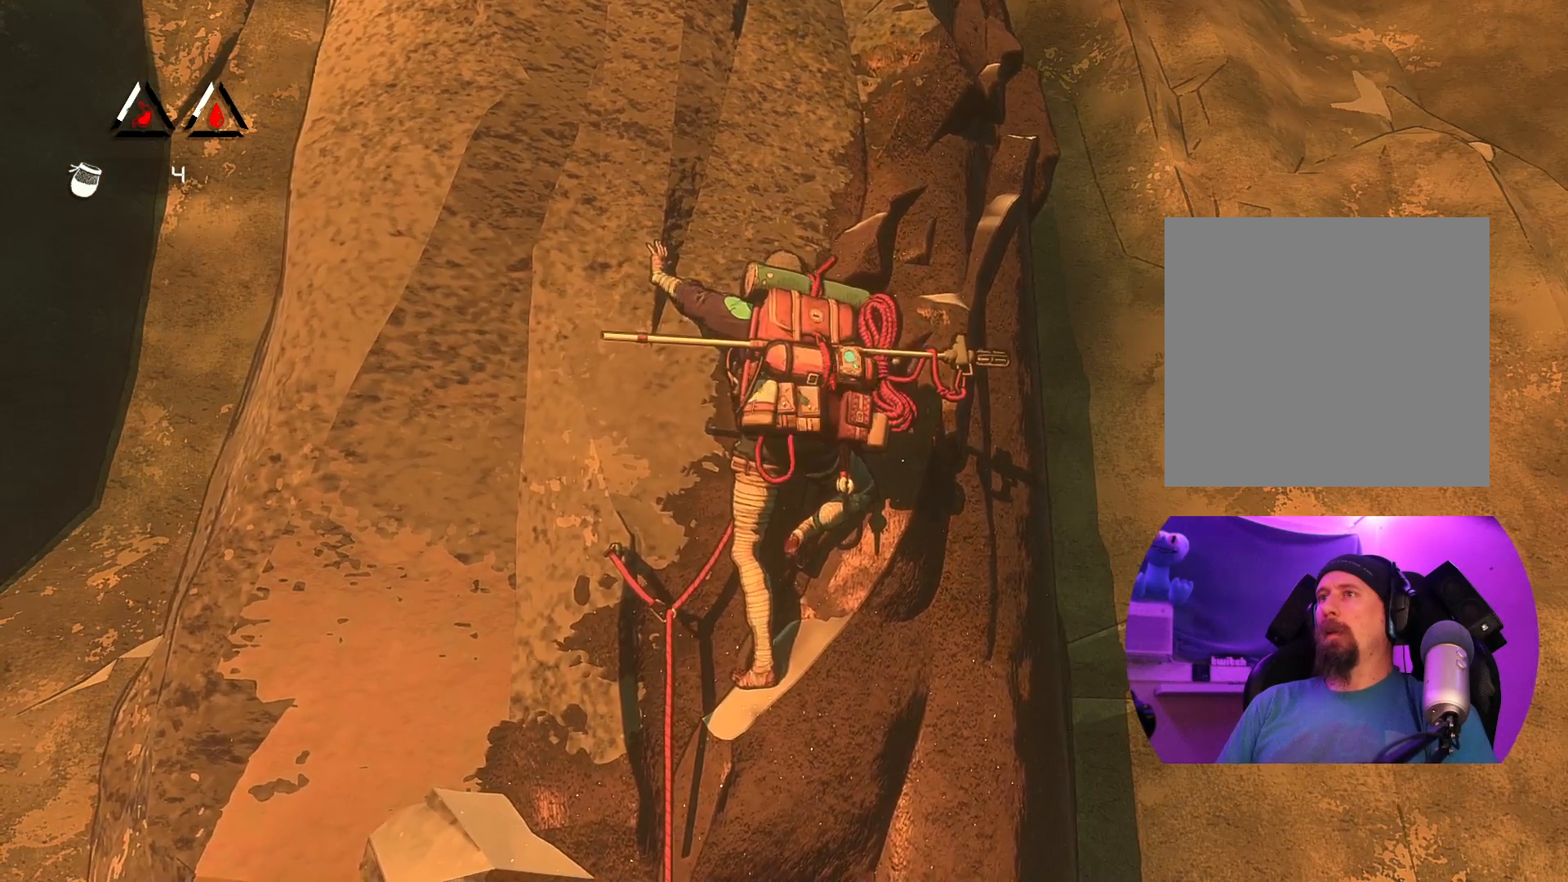
{"dt_ms": 500, "buttons": [], "left_stick": "center", "right_stick": "down", "events": [[33, "right_stick", "down-left"], [483, "right_stick", "down"]]}
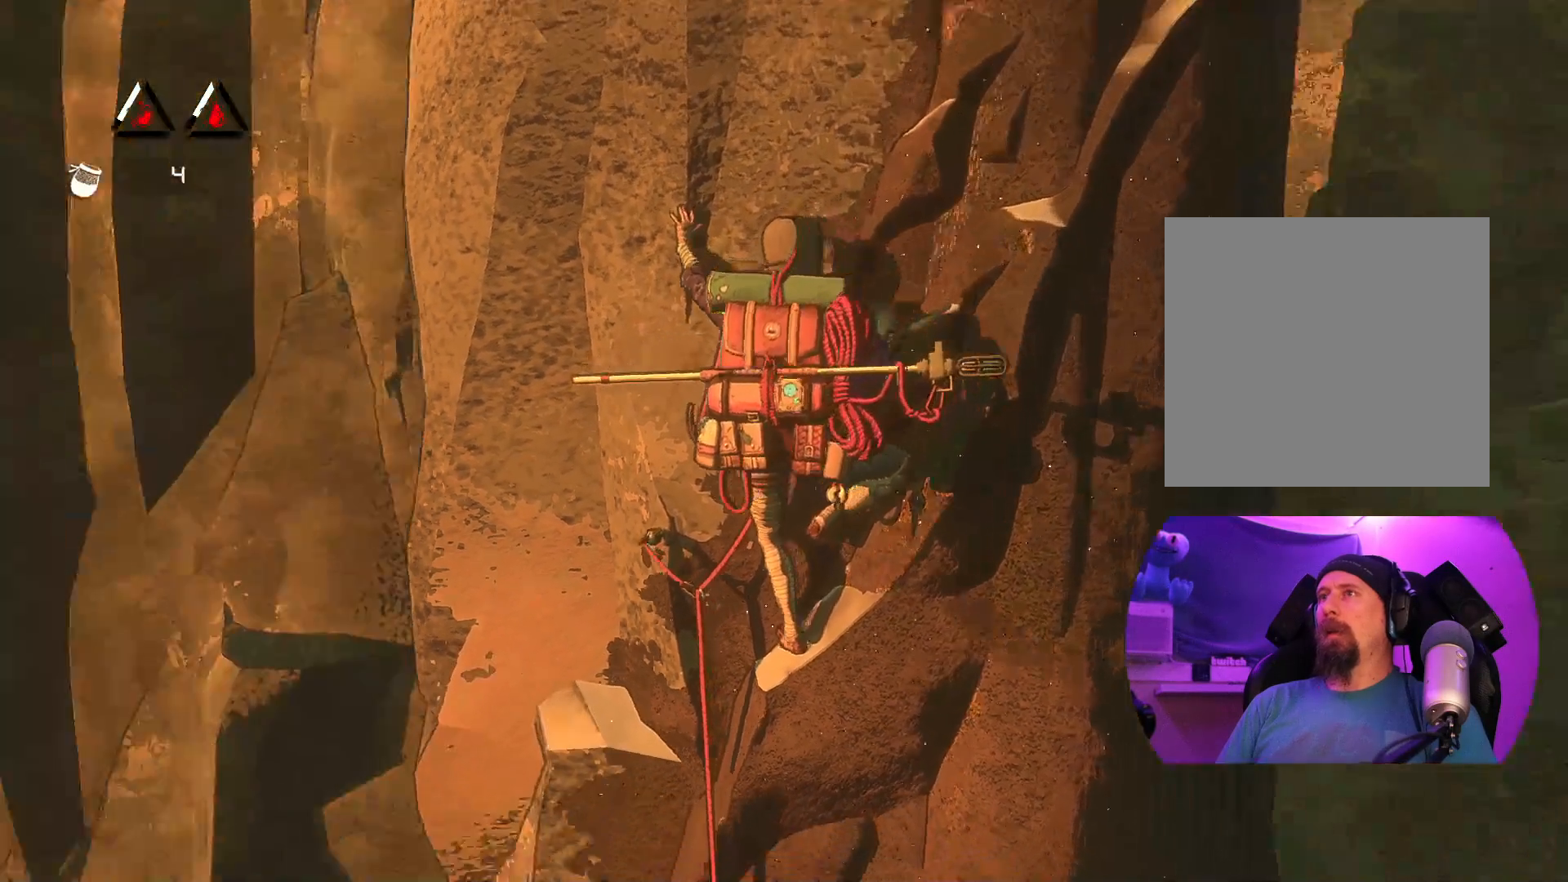
{"dt_ms": 500, "buttons": [], "left_stick": "center", "right_stick": "center", "events": [[83, "right_stick", "center"]]}
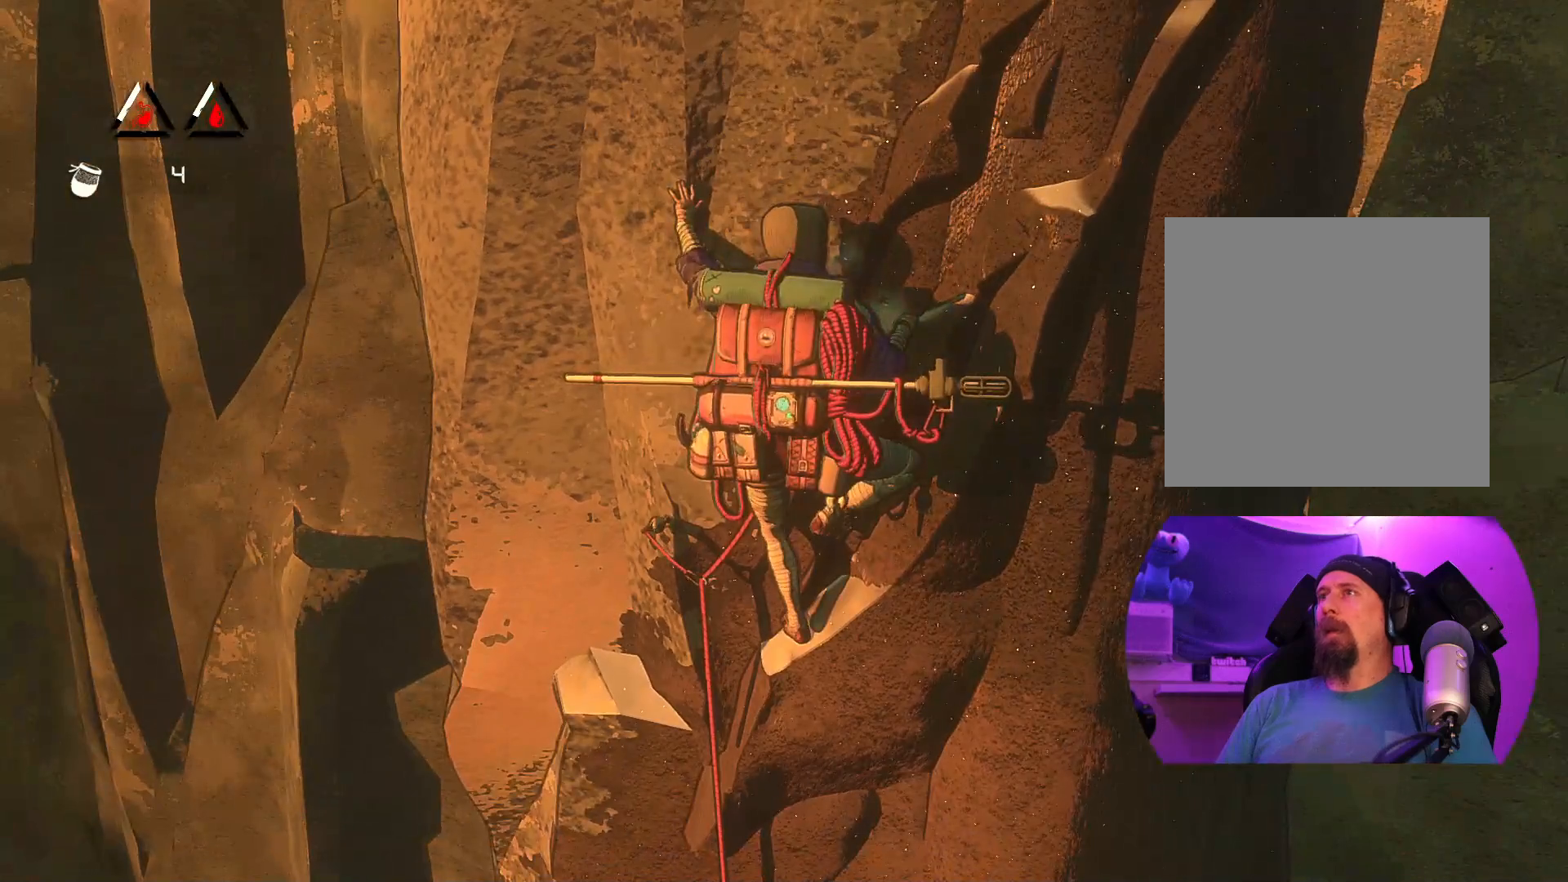
{"dt_ms": 1000, "buttons": ["R1", "R2"], "left_stick": "center", "right_stick": "center"}
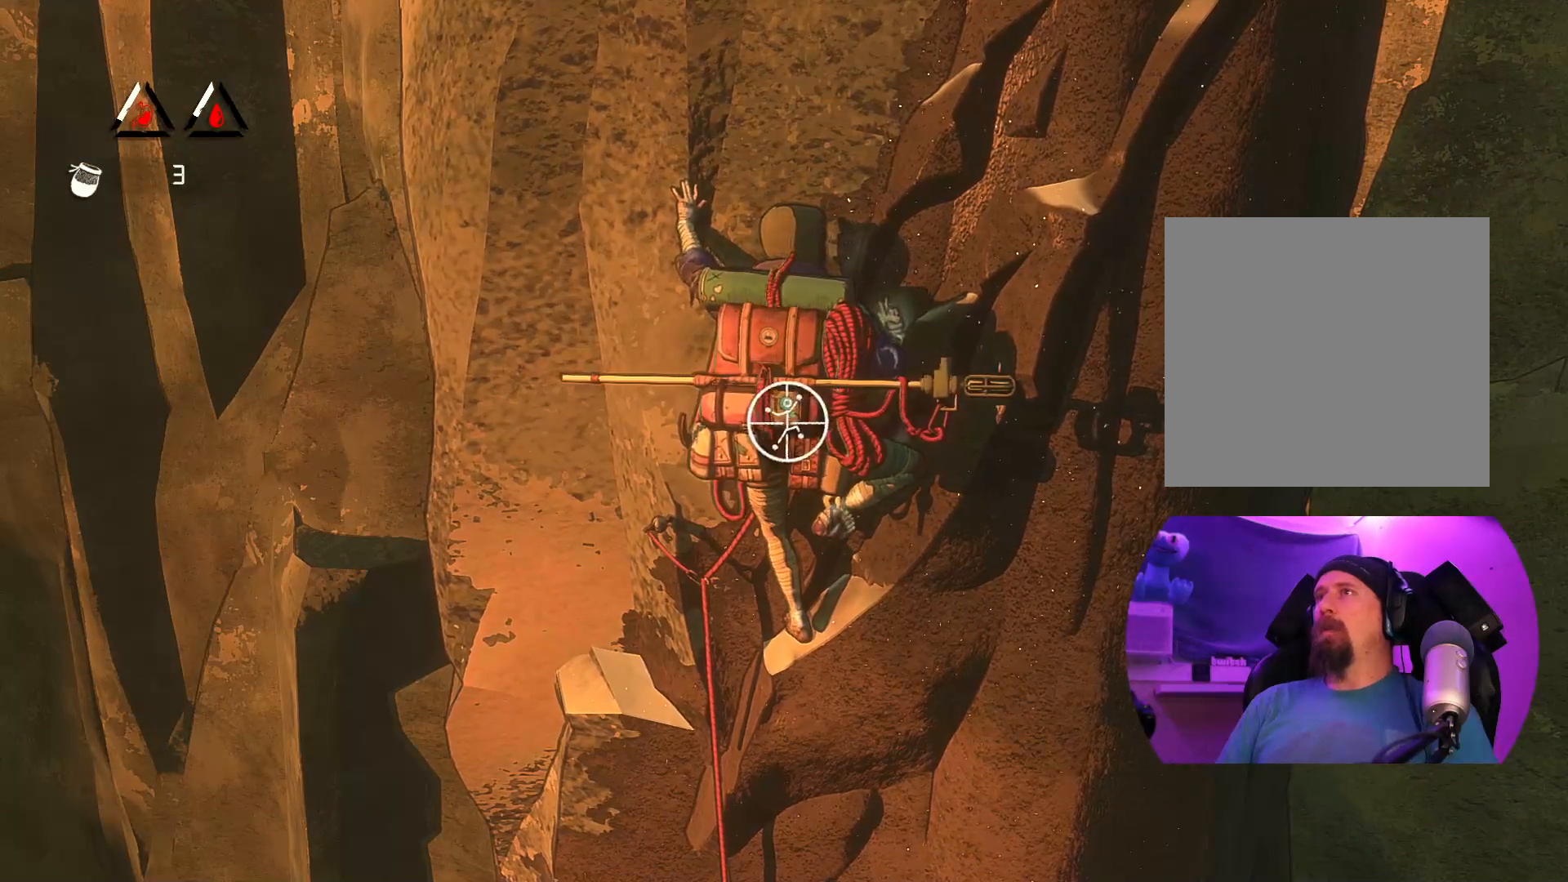
{"dt_ms": 500, "buttons": [], "left_stick": "center", "right_stick": "down-left", "events": [[200, "R1", "up"], [200, "R2", "up"], [467, "right_stick", "down-left"]]}
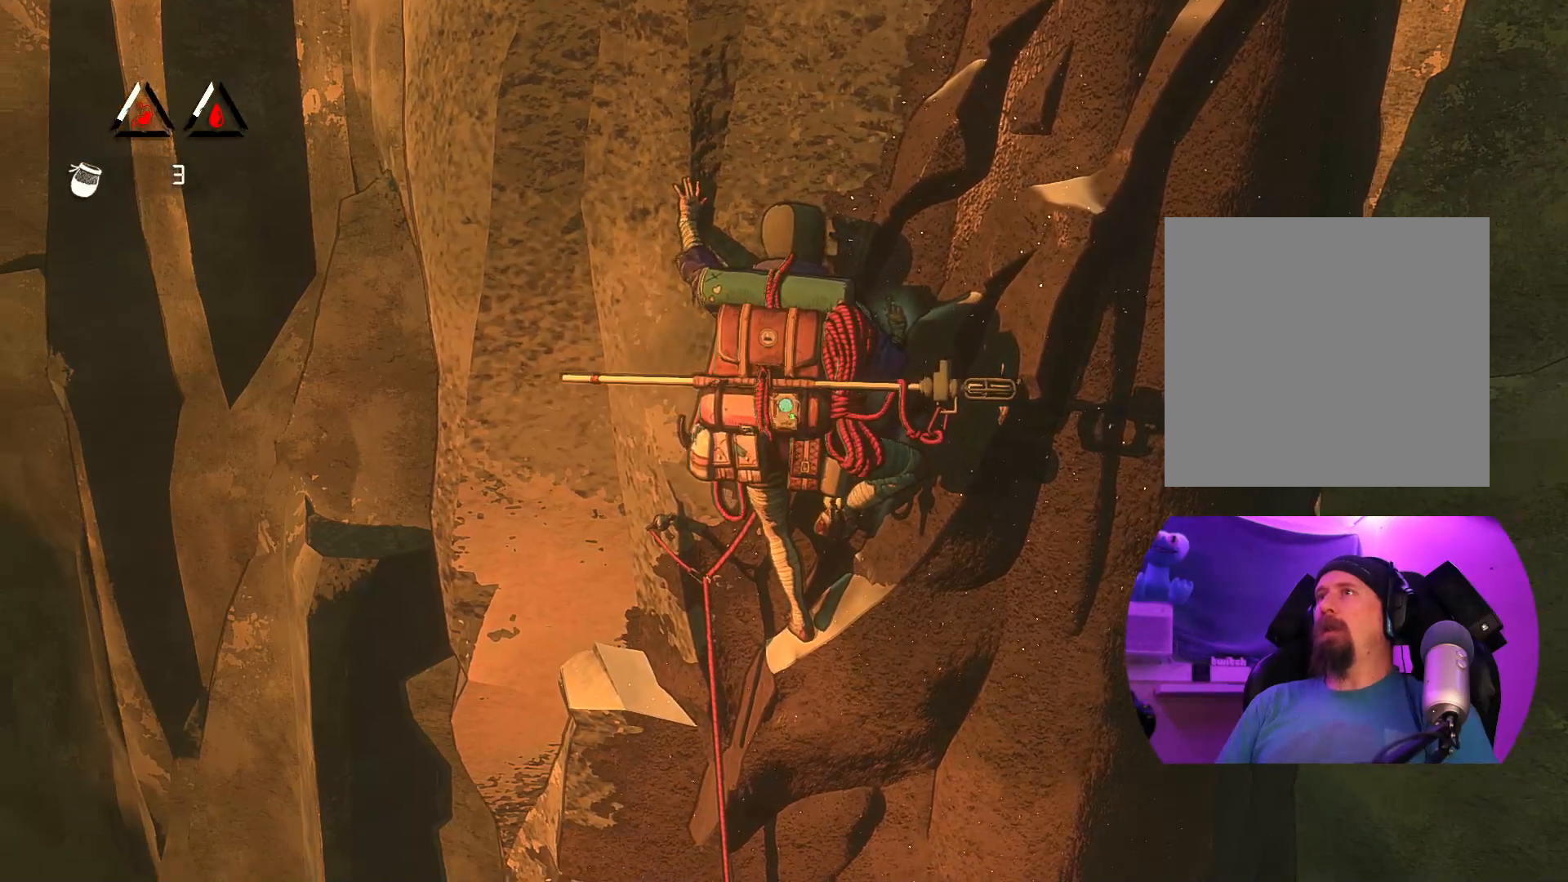
{"dt_ms": 500, "buttons": [], "left_stick": "center", "right_stick": "center", "events": [[417, "right_stick", "center"]]}